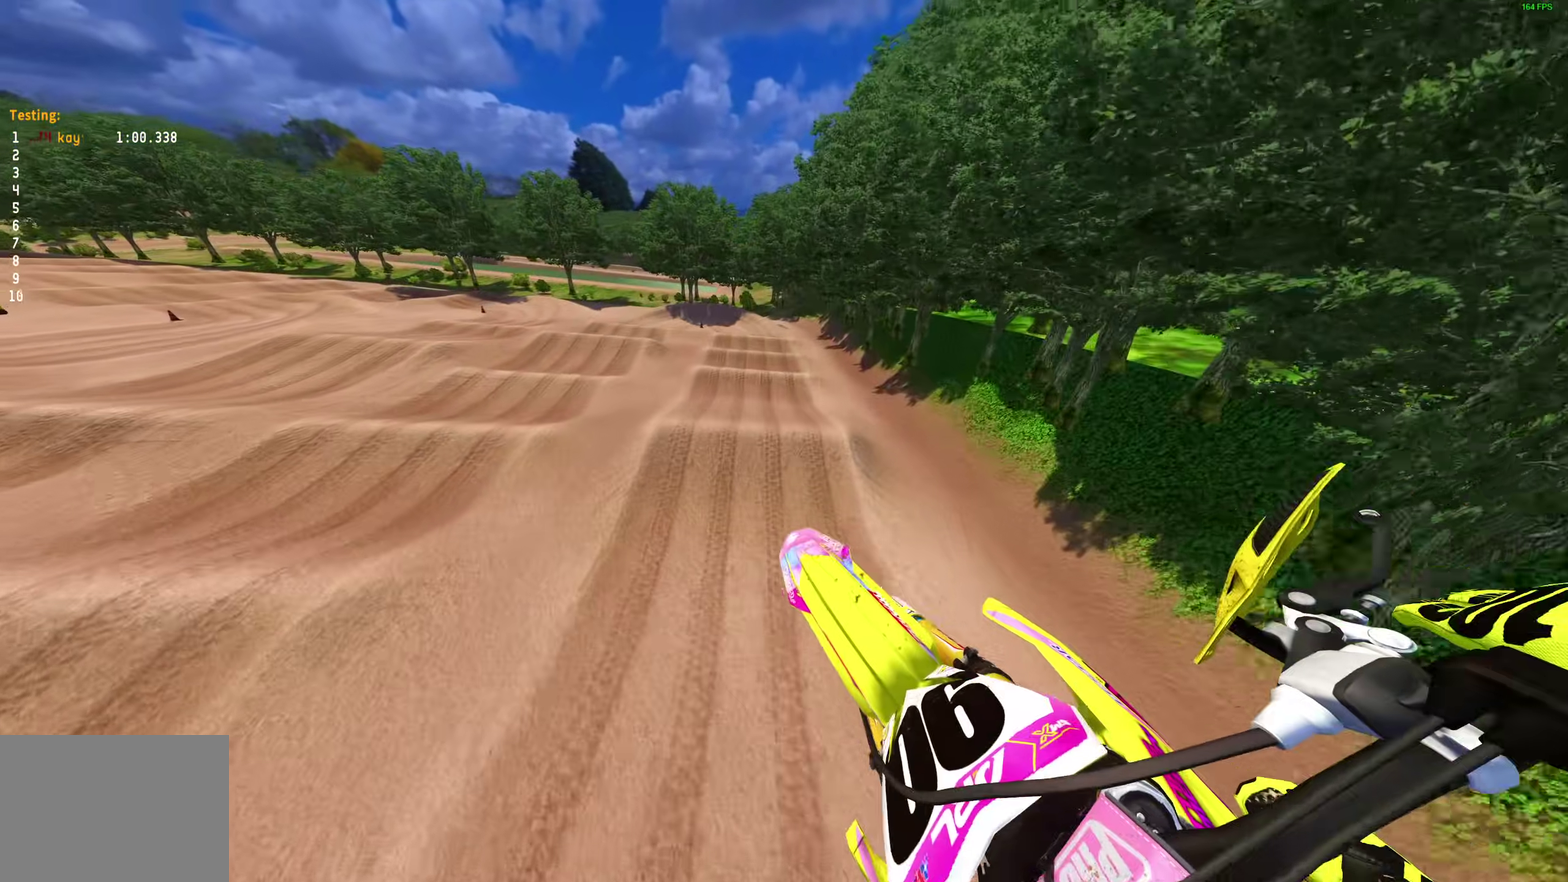
Gameplay with a controller (PlayStation layout); each line is a JSON object with the inputs held at the frame after it (dt_ms = milliseconds from this image to that frame). "events" lists button and stick changes between this image and that frame as [ms after this image, input, new state], when the widget could be followed in between. Not read: L2 R1.
{"dt_ms": 300, "buttons": [], "left_stick": "up-right", "right_stick": "up-right", "events": [[67, "R2", "down"], [100, "left_stick", "up-right"], [300, "R2", "up"]]}
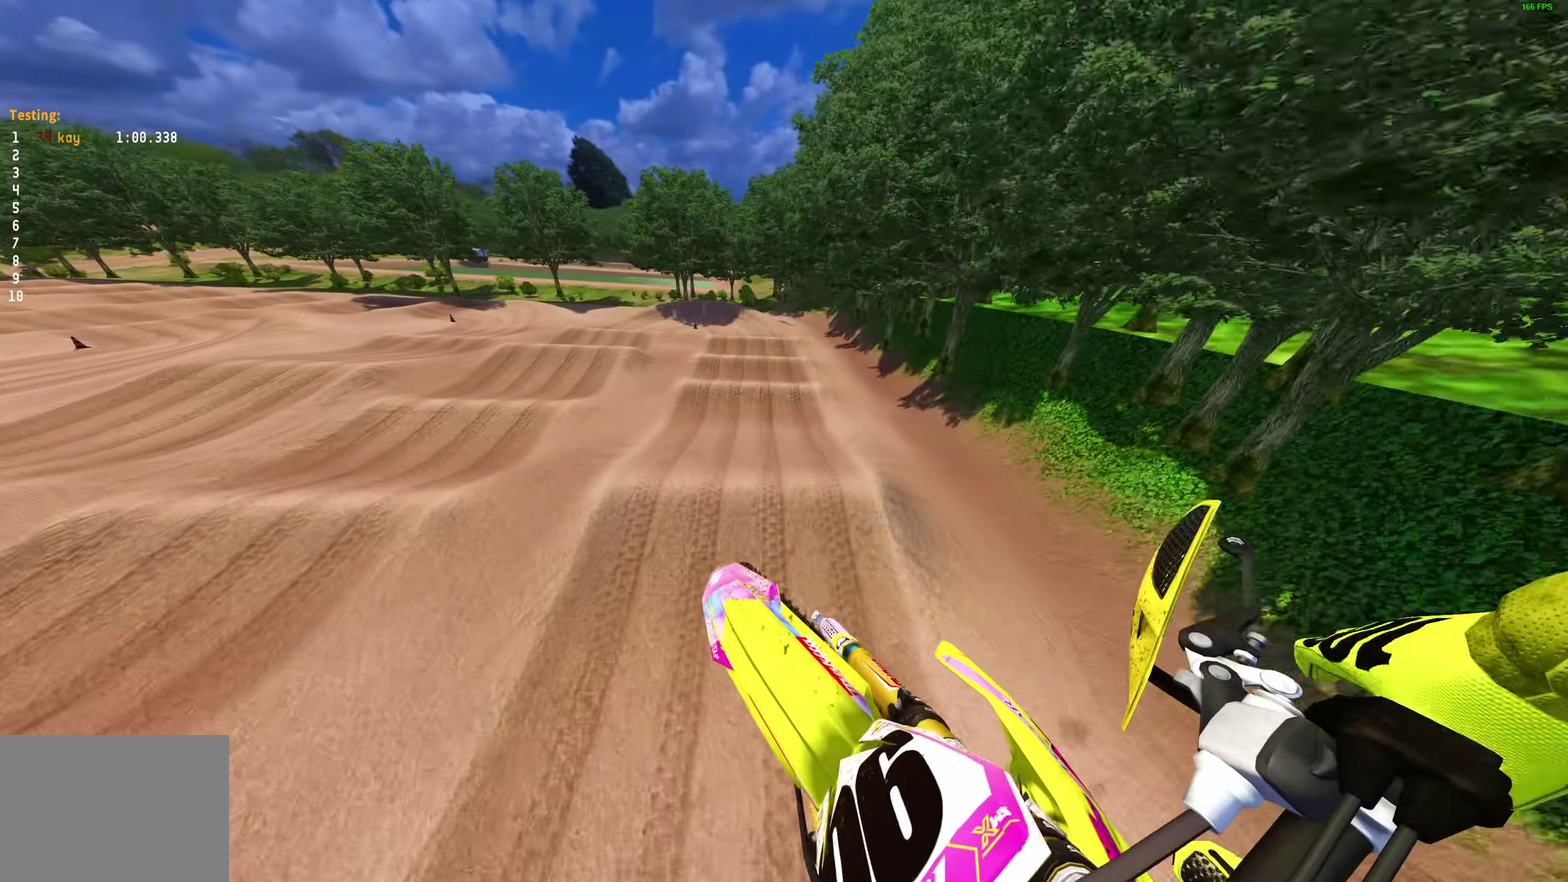
{"dt_ms": 700, "buttons": ["R2"], "left_stick": "center", "right_stick": "up-right", "events": [[167, "left_stick", "right"], [567, "left_stick", "up-right"], [650, "left_stick", "center"], [667, "R2", "down"]]}
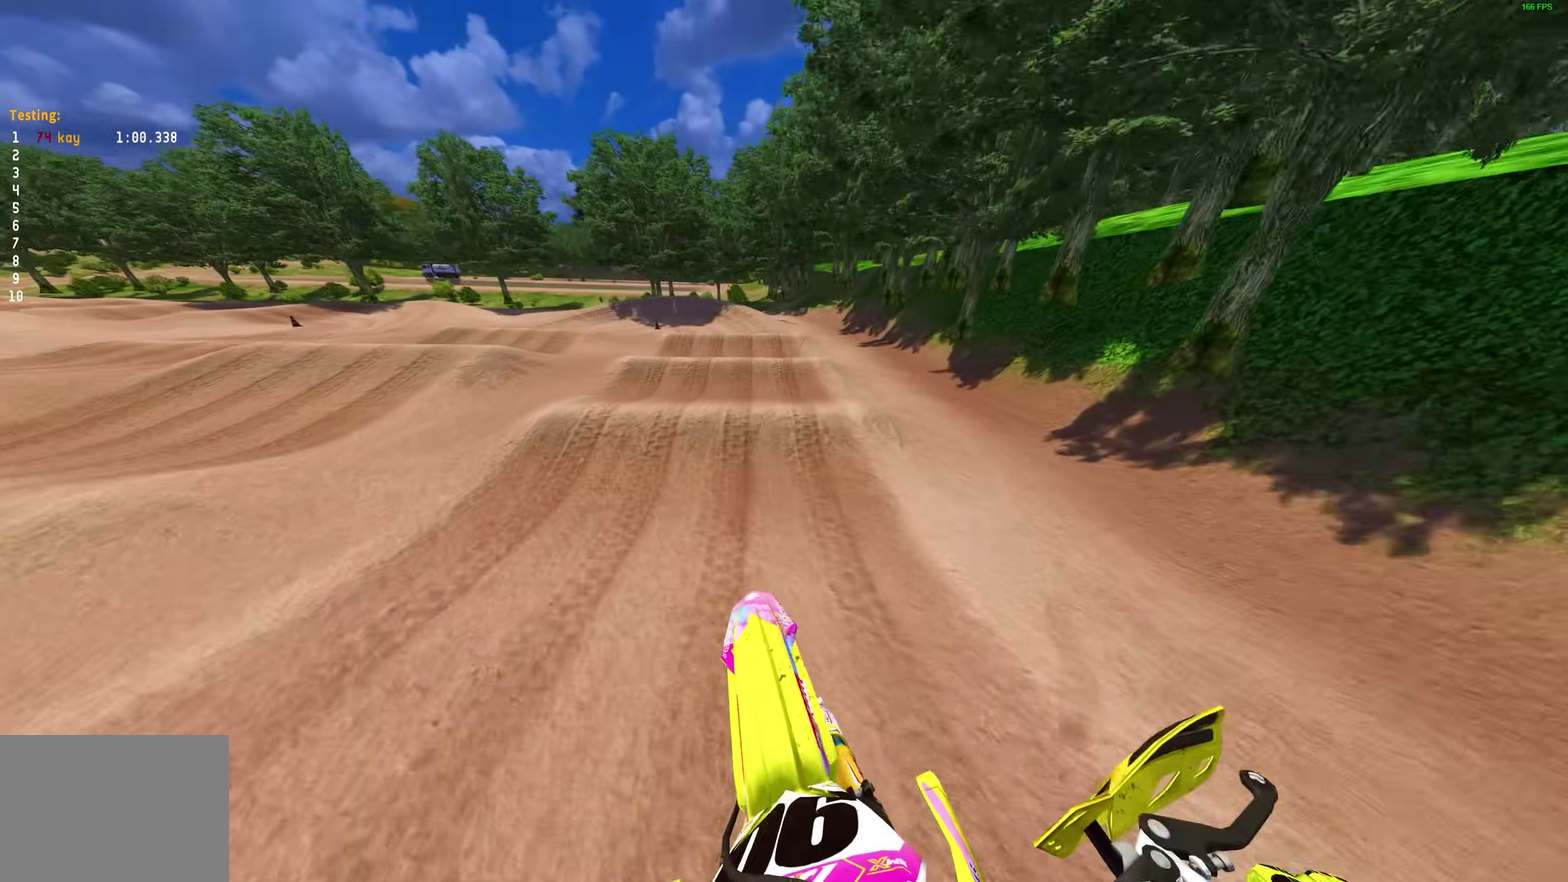
{"dt_ms": 300, "buttons": [], "left_stick": "center", "right_stick": "center", "events": [[117, "right_stick", "center"], [150, "R2", "up"]]}
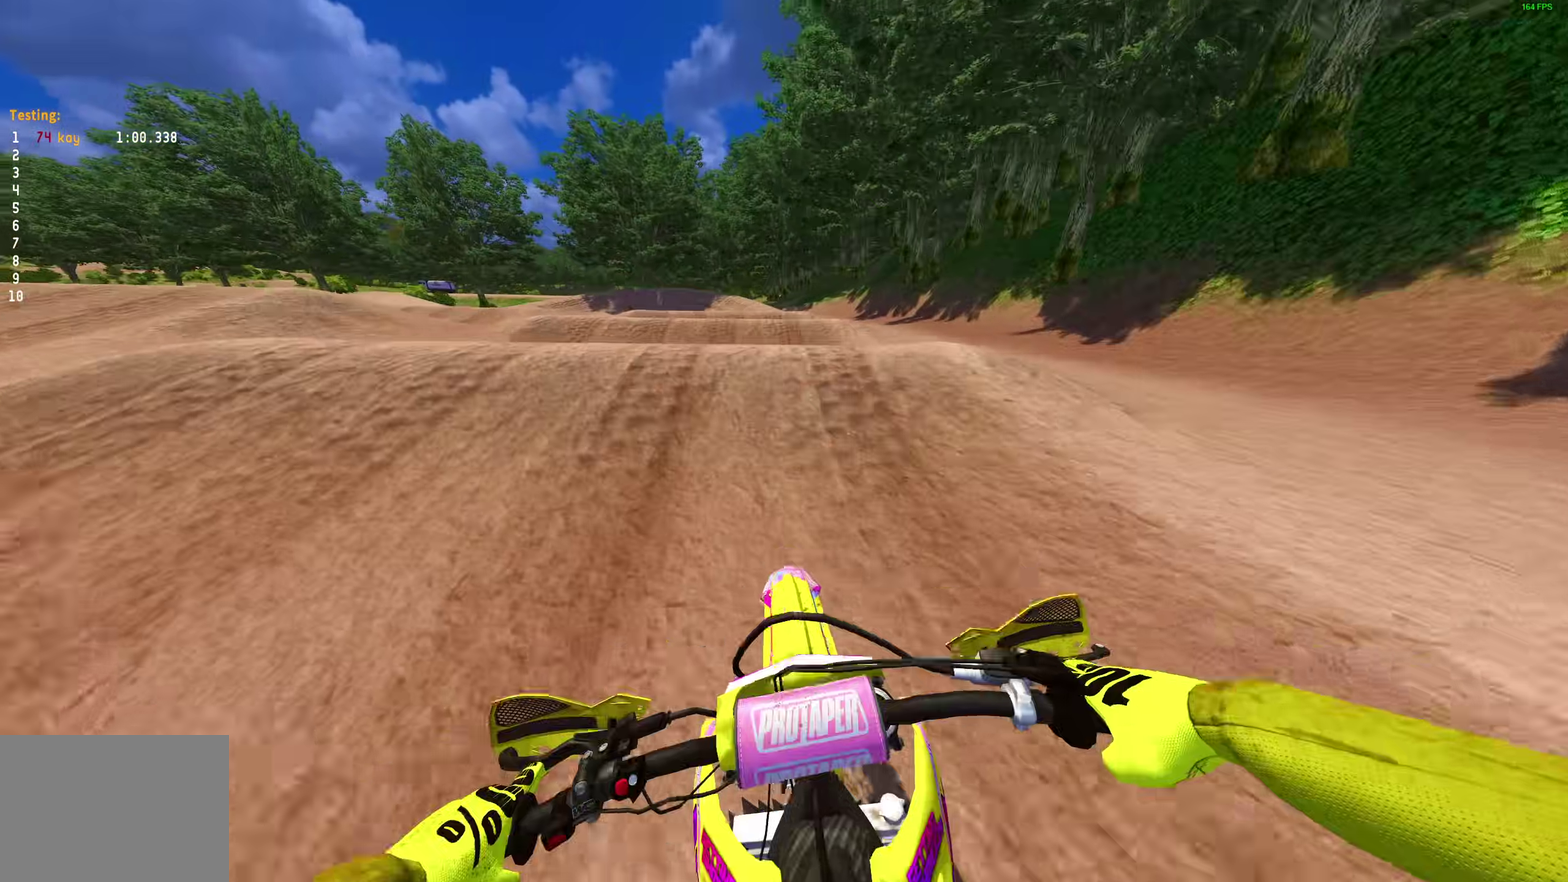
{"dt_ms": 900, "buttons": [], "left_stick": "right", "right_stick": "up-left", "events": [[33, "R2", "down"], [67, "right_stick", "up"], [133, "R2", "up"], [633, "left_stick", "right"], [883, "right_stick", "up-left"]]}
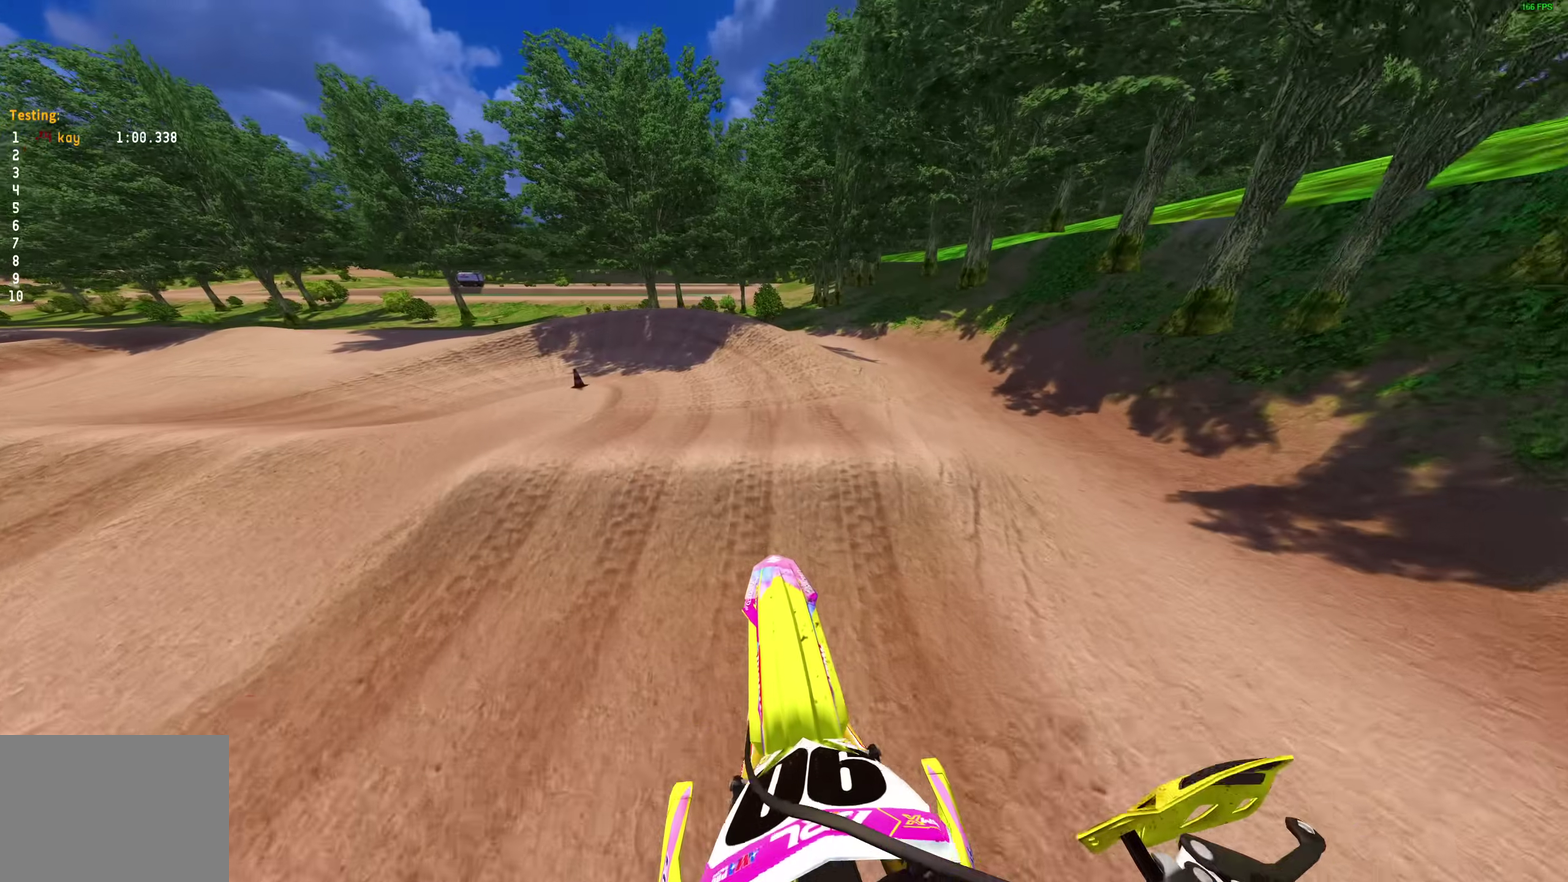
{"dt_ms": 300, "buttons": [], "left_stick": "up-left", "right_stick": "center"}
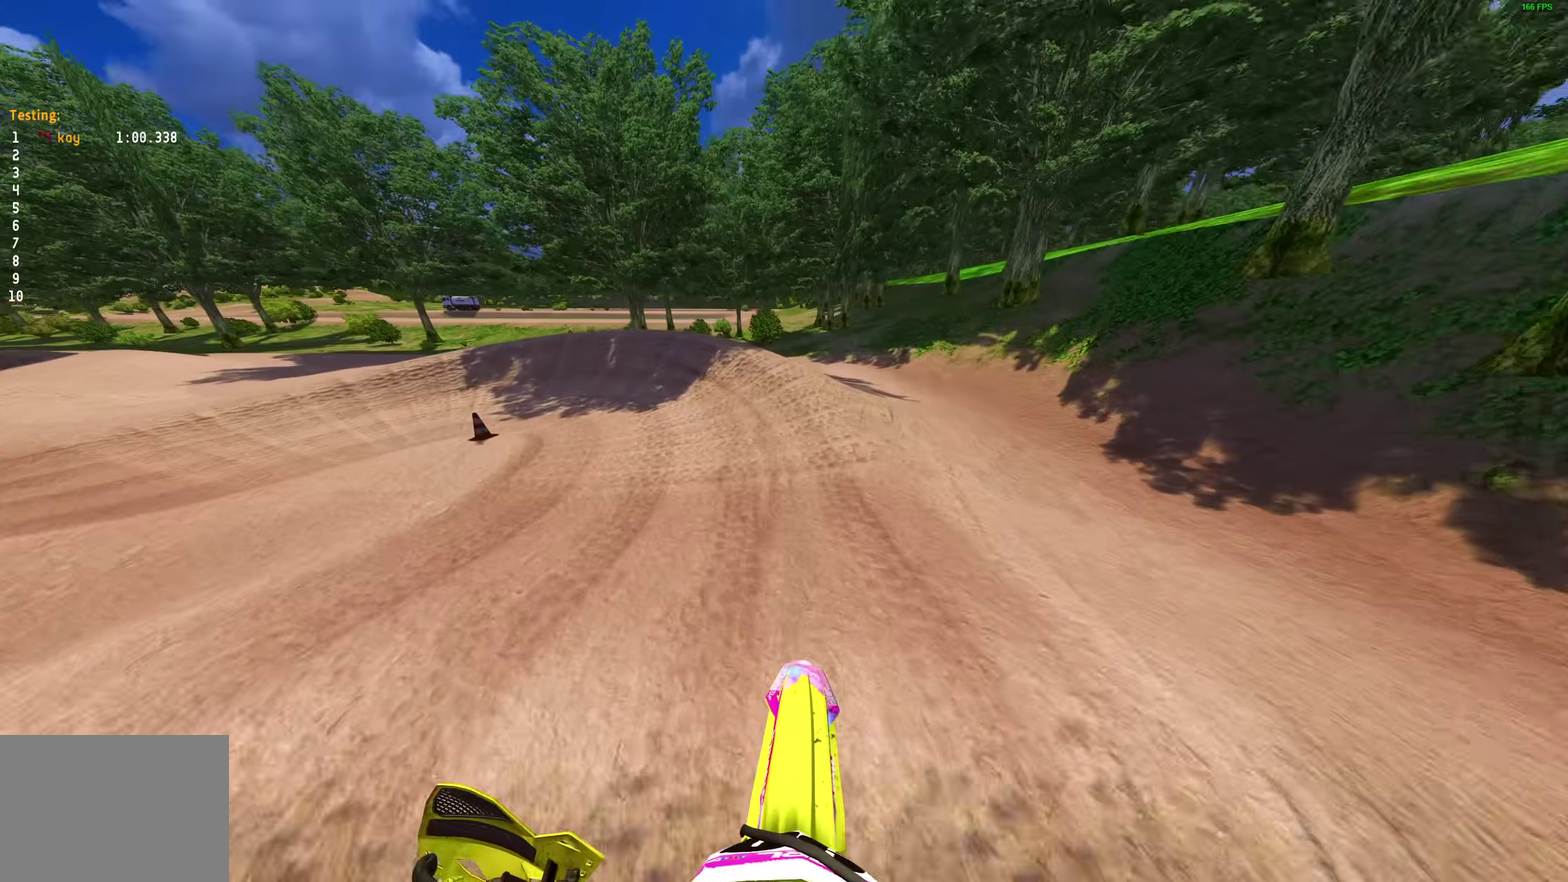
{"dt_ms": 700, "buttons": [], "left_stick": "up-left", "right_stick": "up-right"}
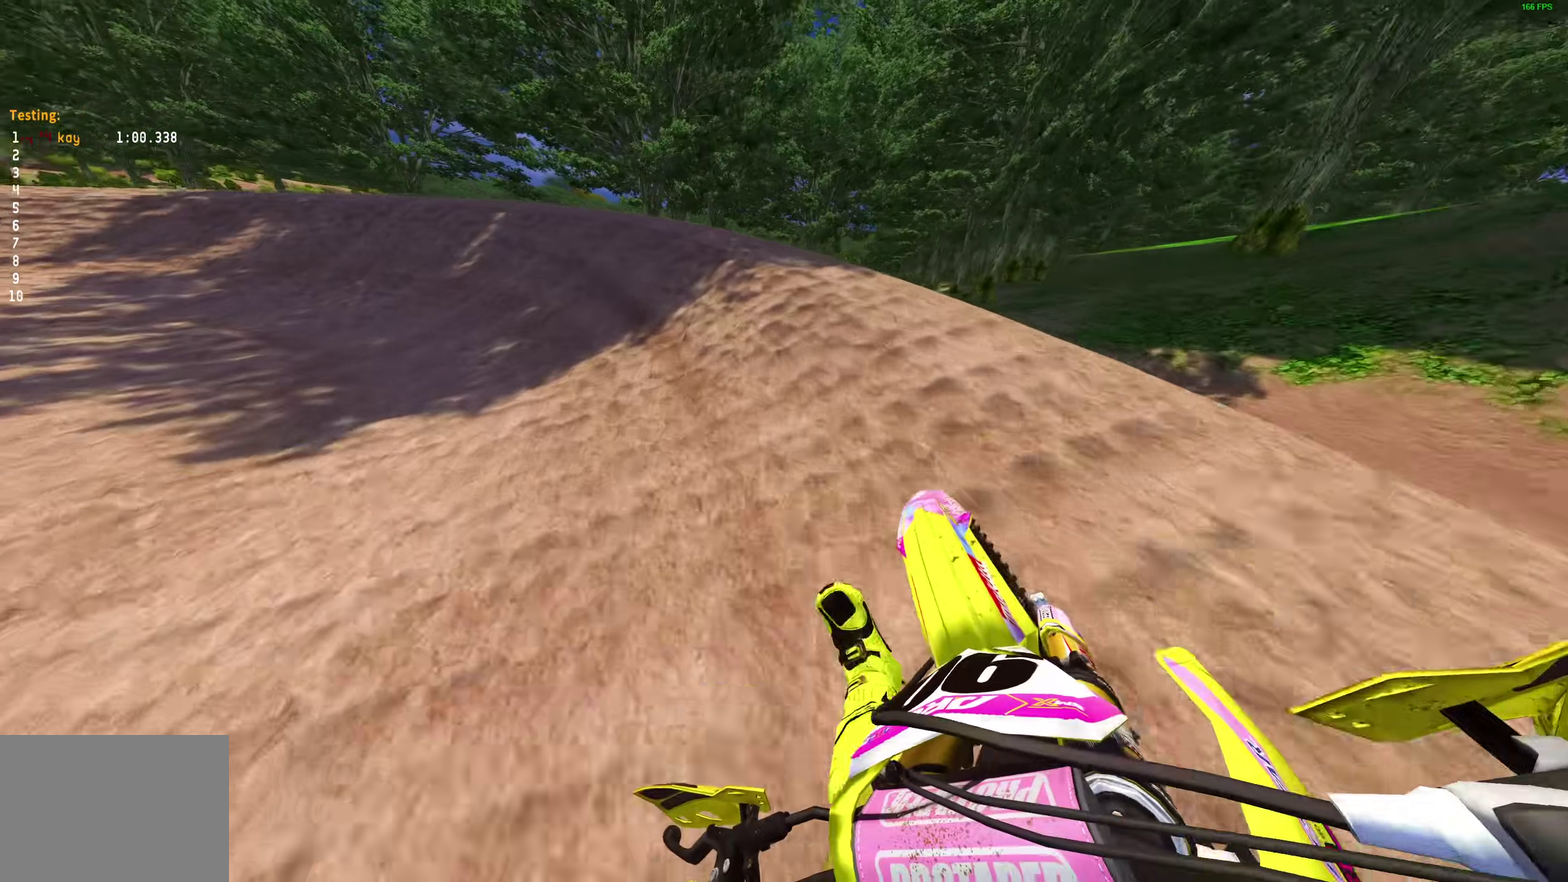
{"dt_ms": 300, "buttons": ["R2"], "left_stick": "left", "right_stick": "up-right", "events": [[133, "R2", "down"], [283, "left_stick", "left"]]}
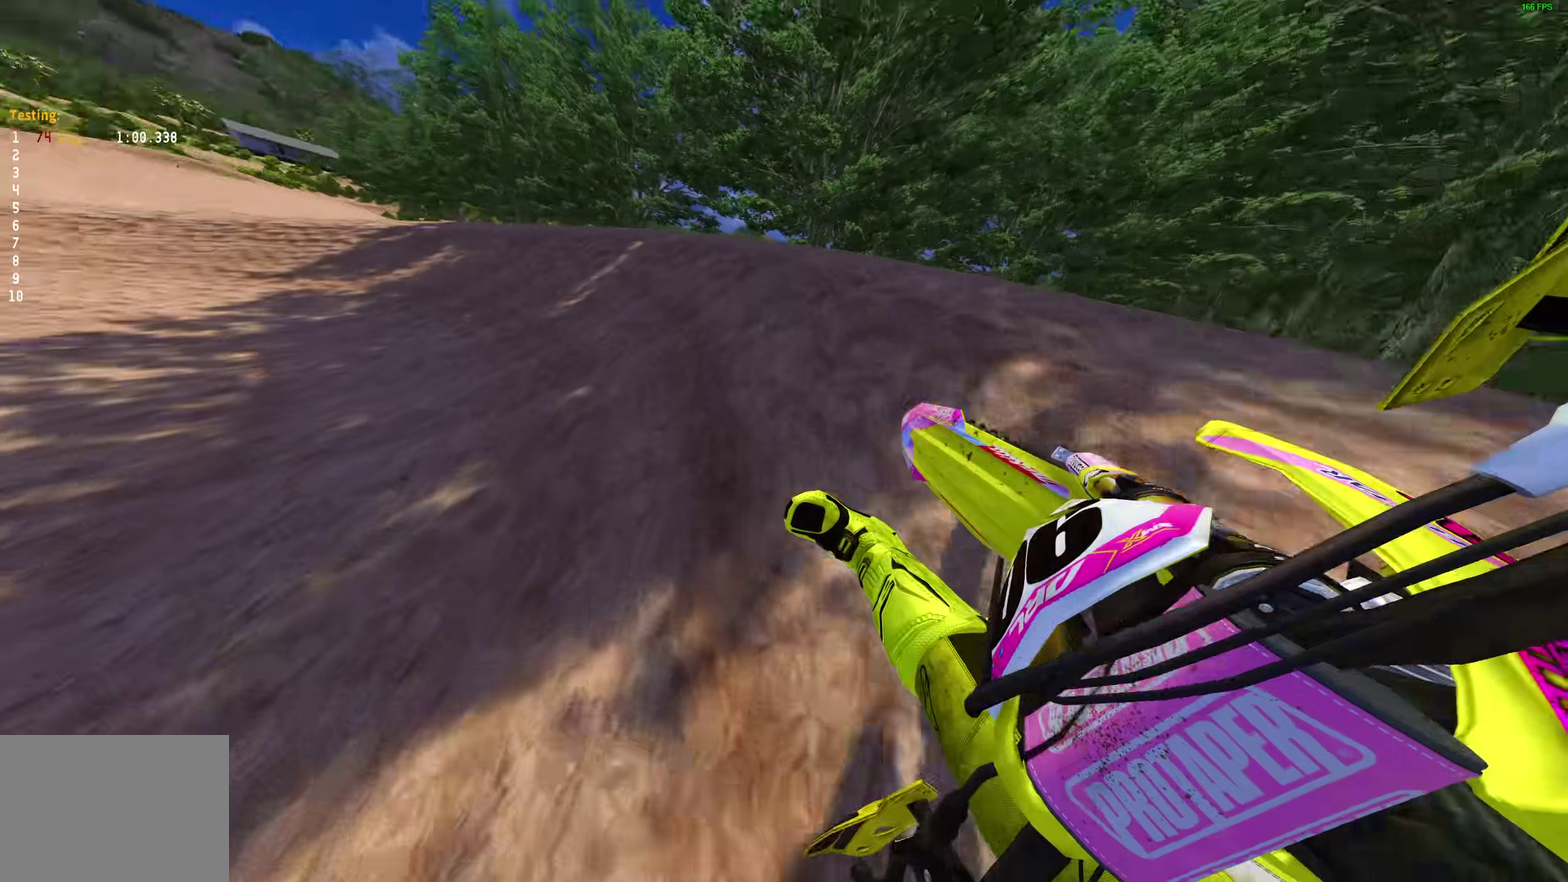
{"dt_ms": 500, "buttons": ["R2"], "left_stick": "left", "right_stick": "up-right", "events": []}
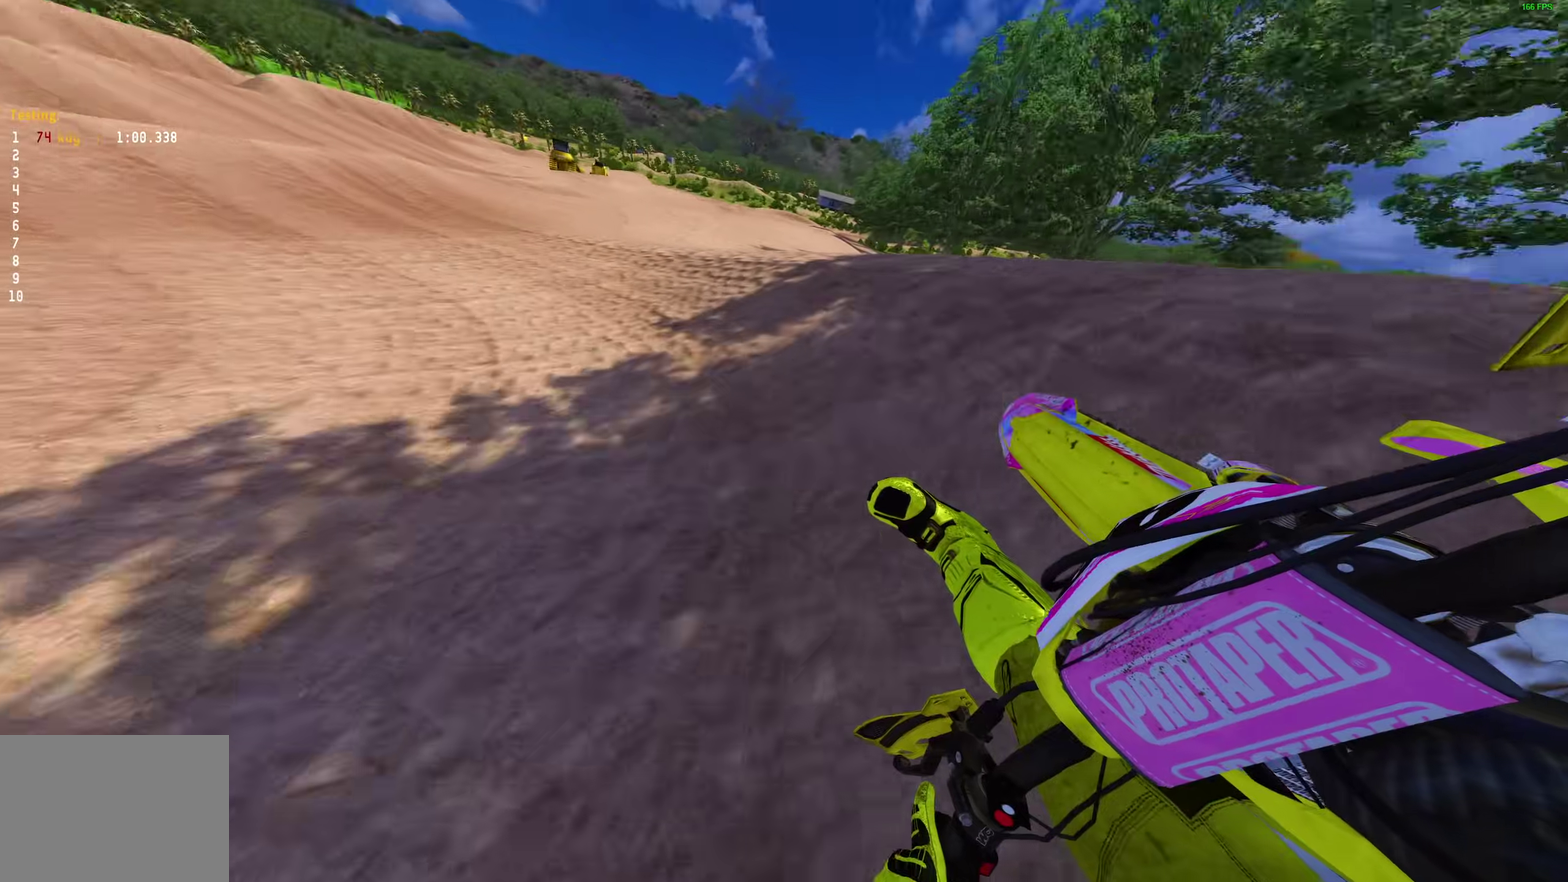
{"dt_ms": 400, "buttons": ["R2"], "left_stick": "left", "right_stick": "up-right", "events": []}
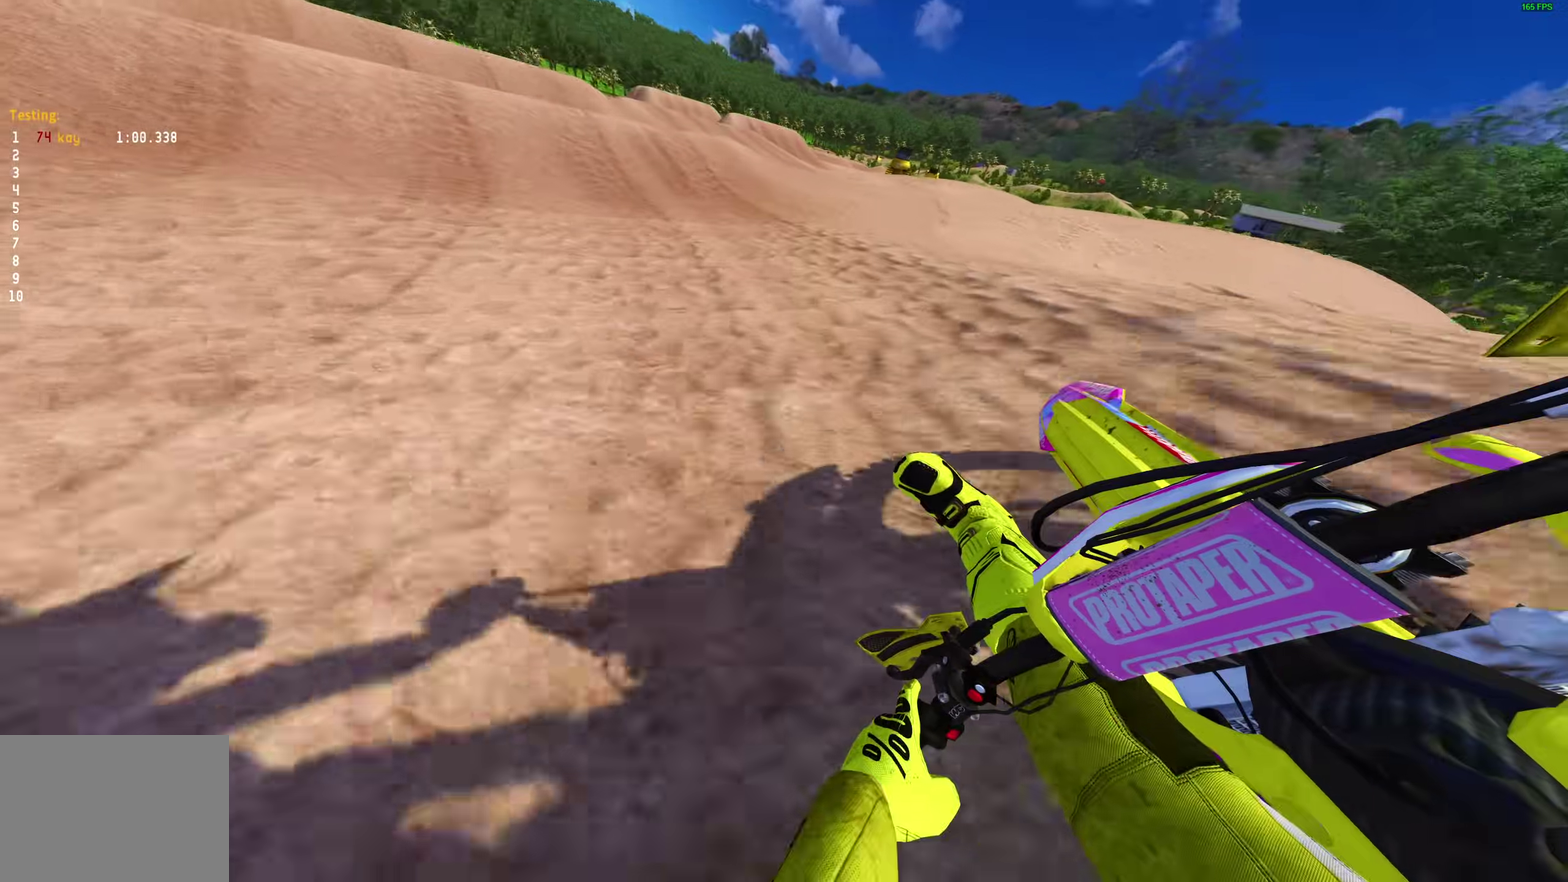
{"dt_ms": 600, "buttons": ["R2"], "left_stick": "left", "right_stick": "up", "events": [[217, "left_stick", "center"], [250, "right_stick", "down"], [433, "right_stick", "up-left"], [567, "left_stick", "left"], [567, "right_stick", "up"]]}
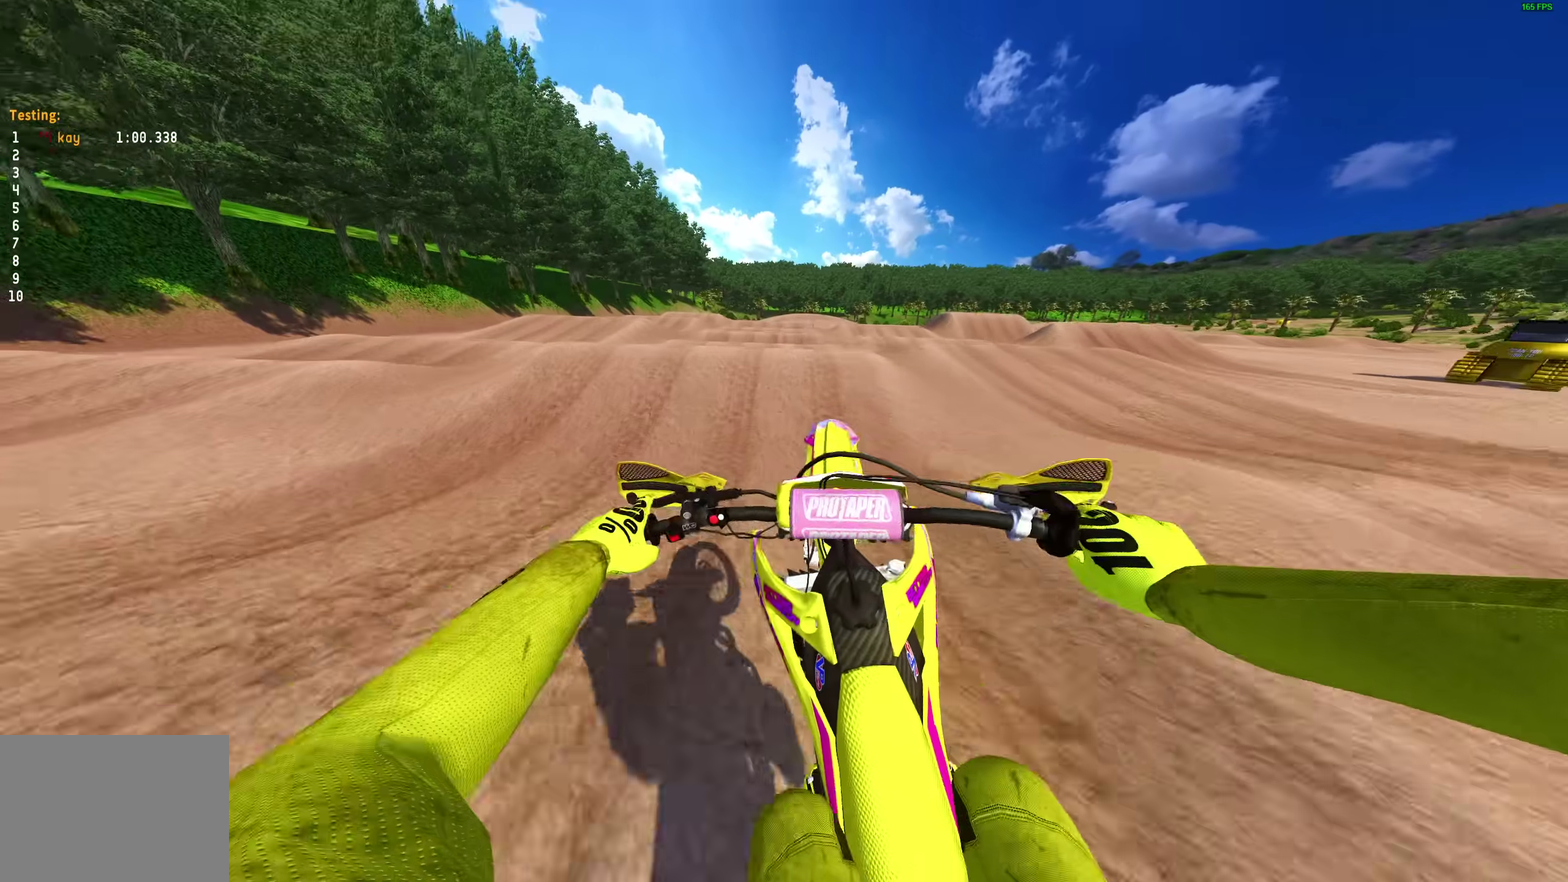
{"dt_ms": 400, "buttons": [], "left_stick": "left", "right_stick": "up", "events": [[83, "R2", "up"]]}
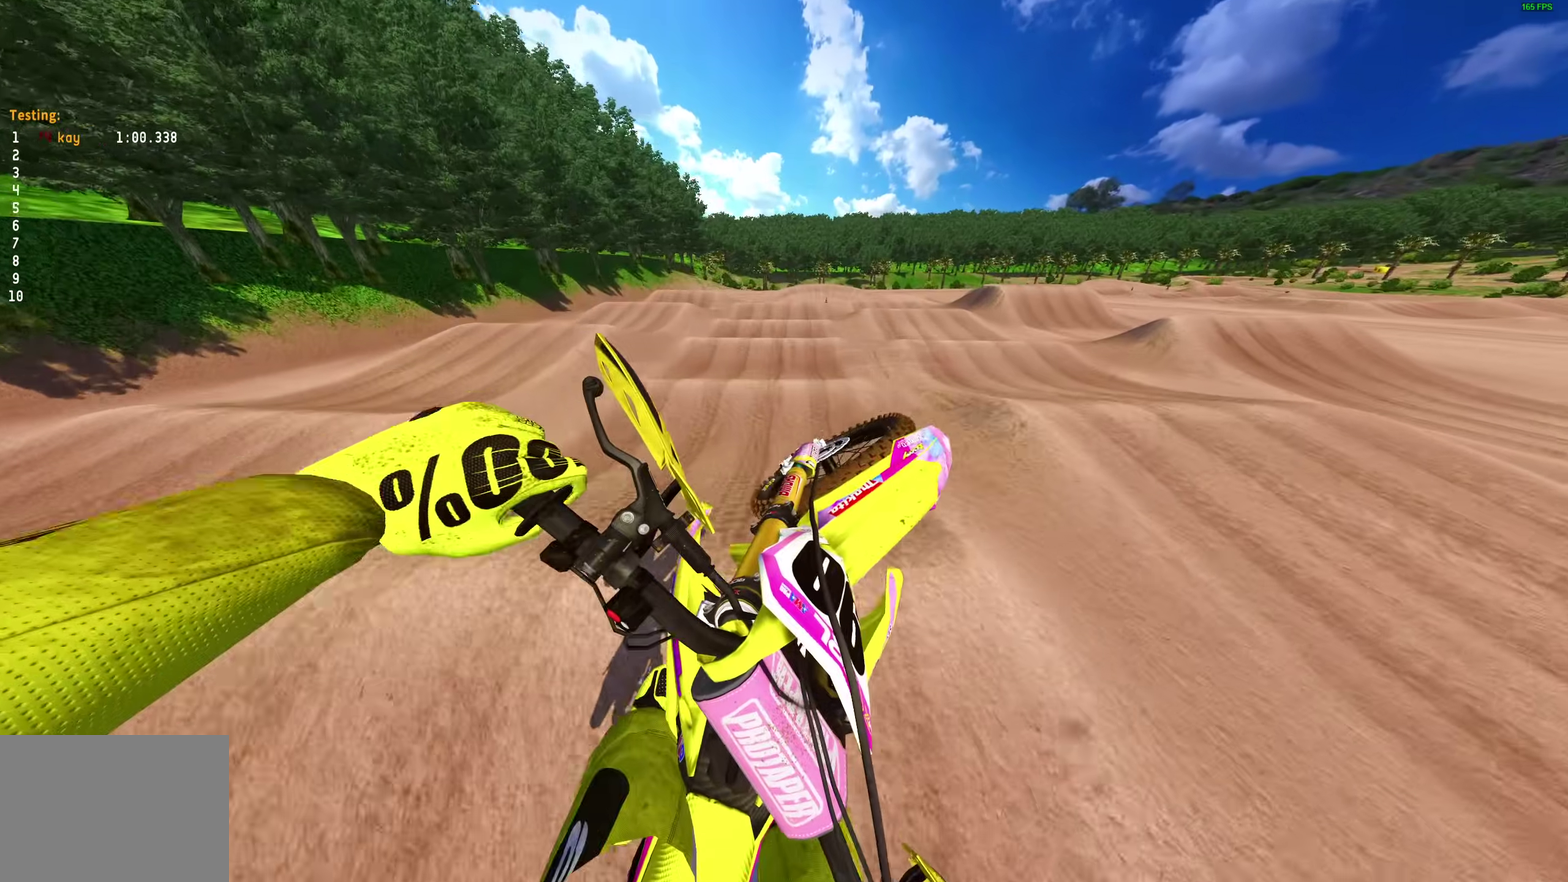
{"dt_ms": 600, "buttons": [], "left_stick": "left", "right_stick": "center", "events": [[433, "right_stick", "center"], [483, "CROSS", "down"], [567, "CROSS", "up"]]}
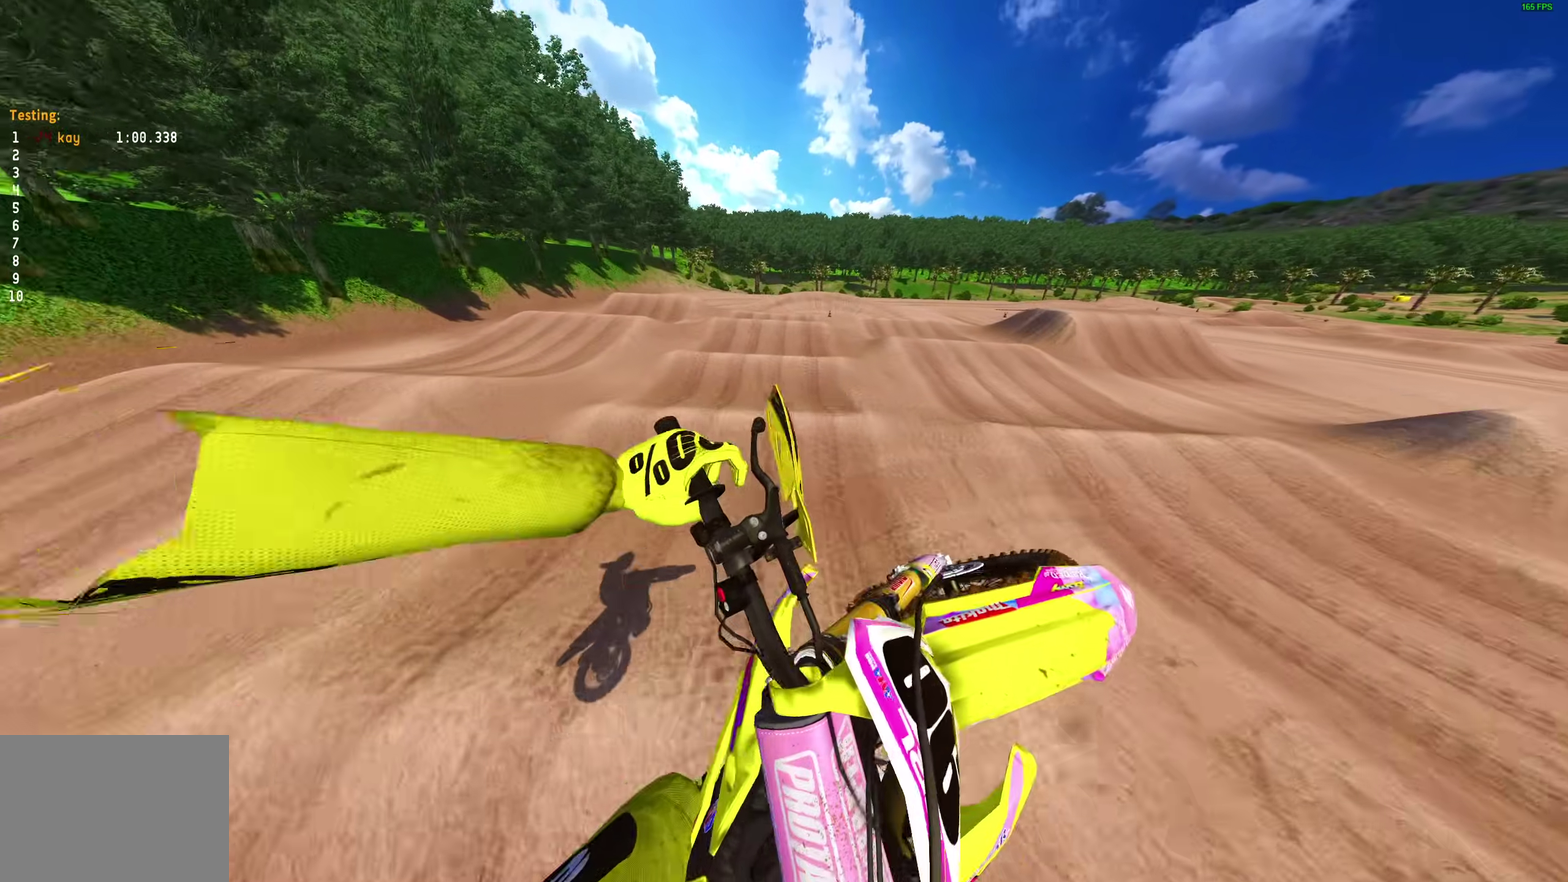
{"dt_ms": 400, "buttons": ["R2"], "left_stick": "up-left", "right_stick": "down"}
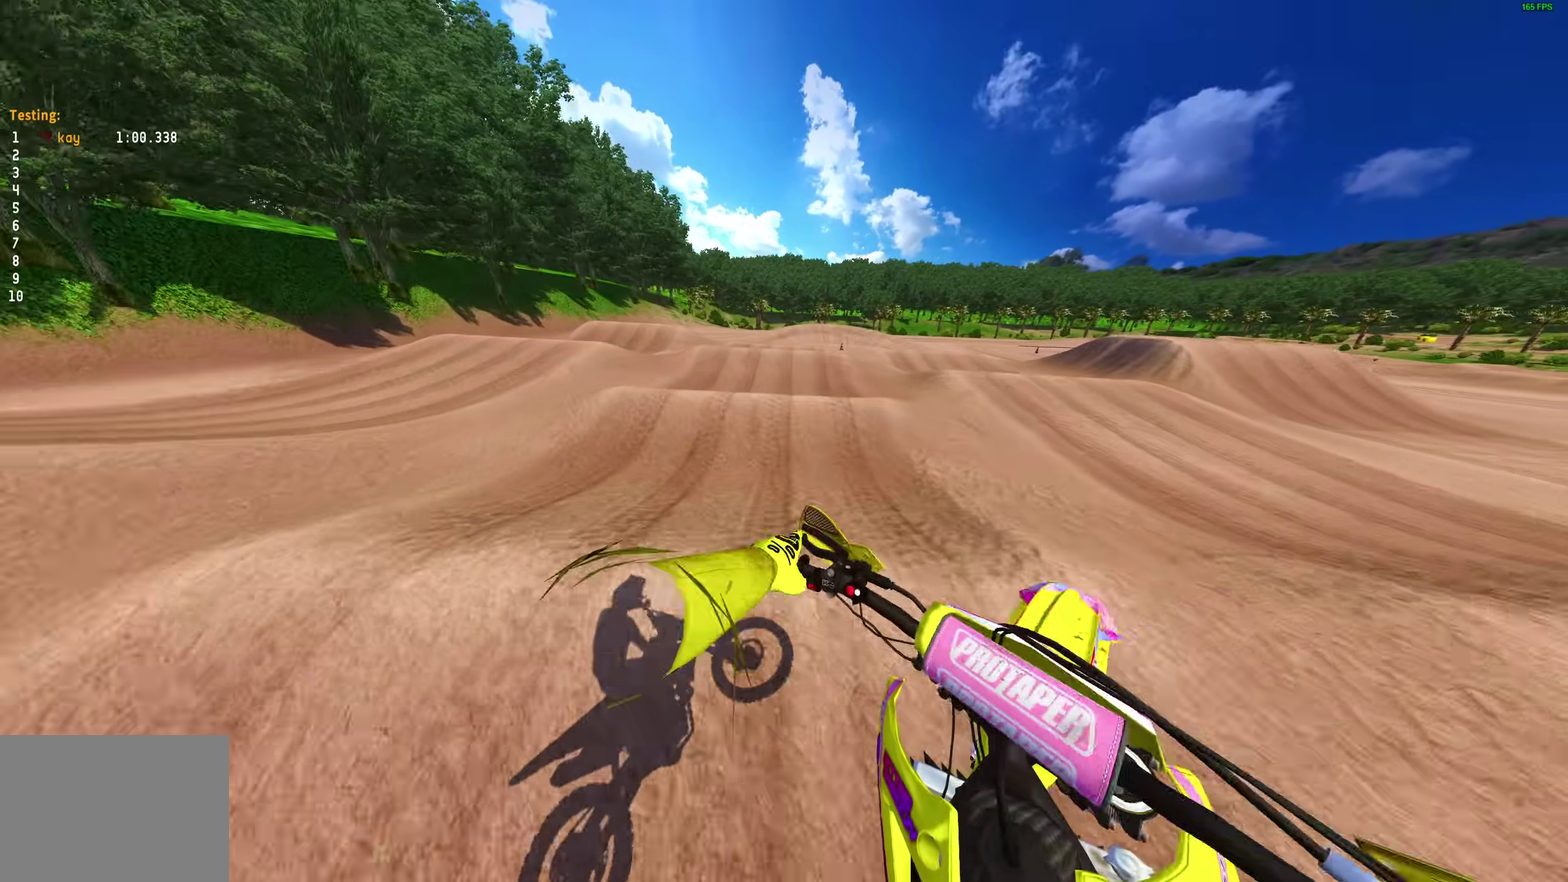
{"dt_ms": 600, "buttons": [], "left_stick": "center", "right_stick": "center"}
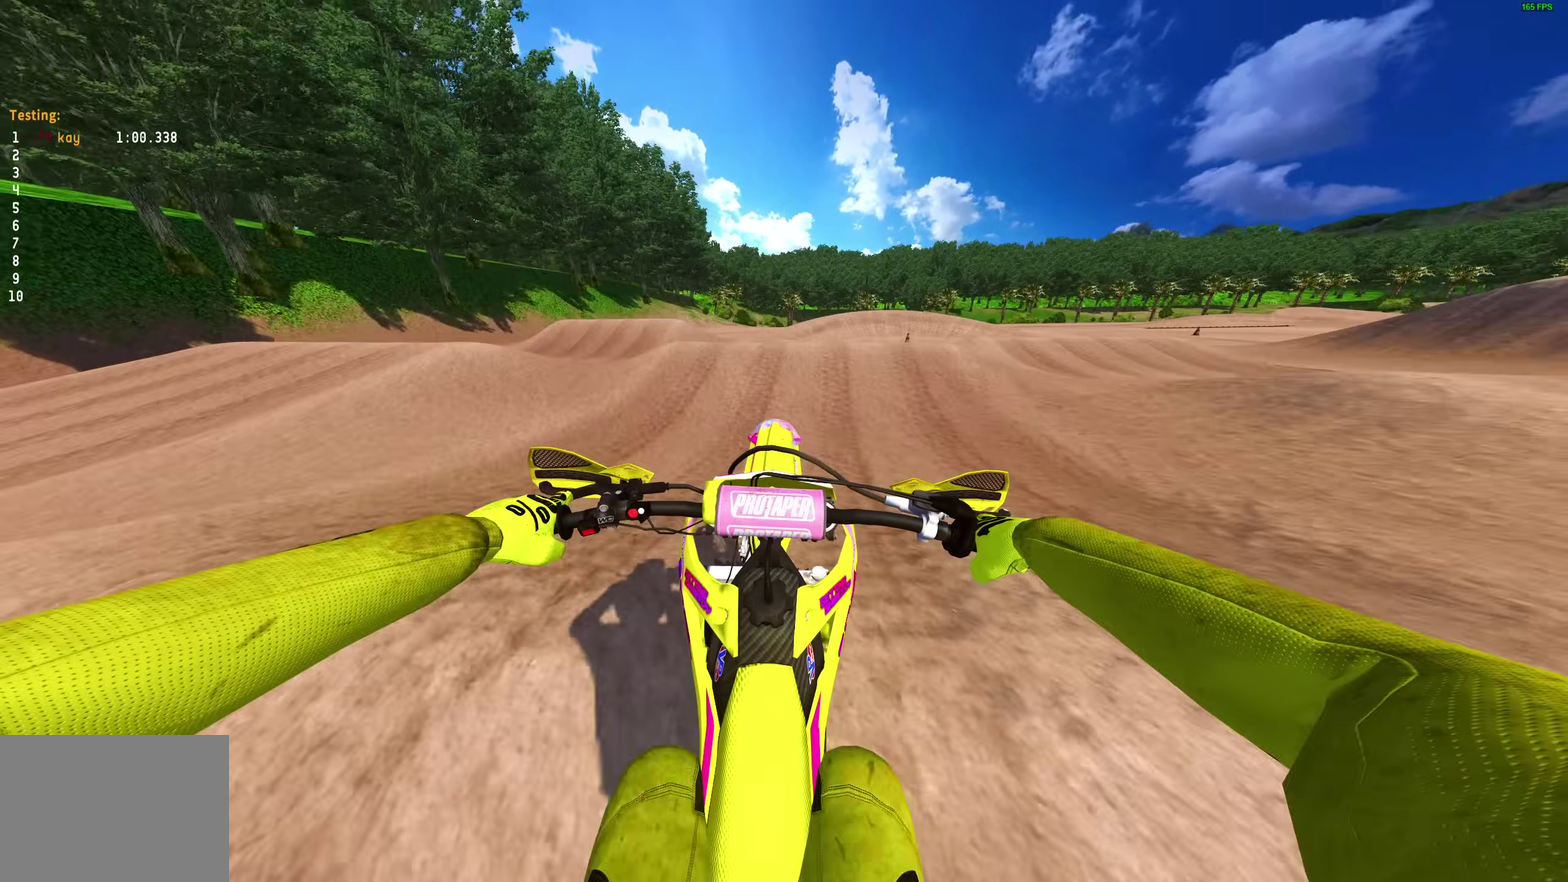
{"dt_ms": 400, "buttons": [], "left_stick": "right", "right_stick": "center", "events": [[283, "left_stick", "right"]]}
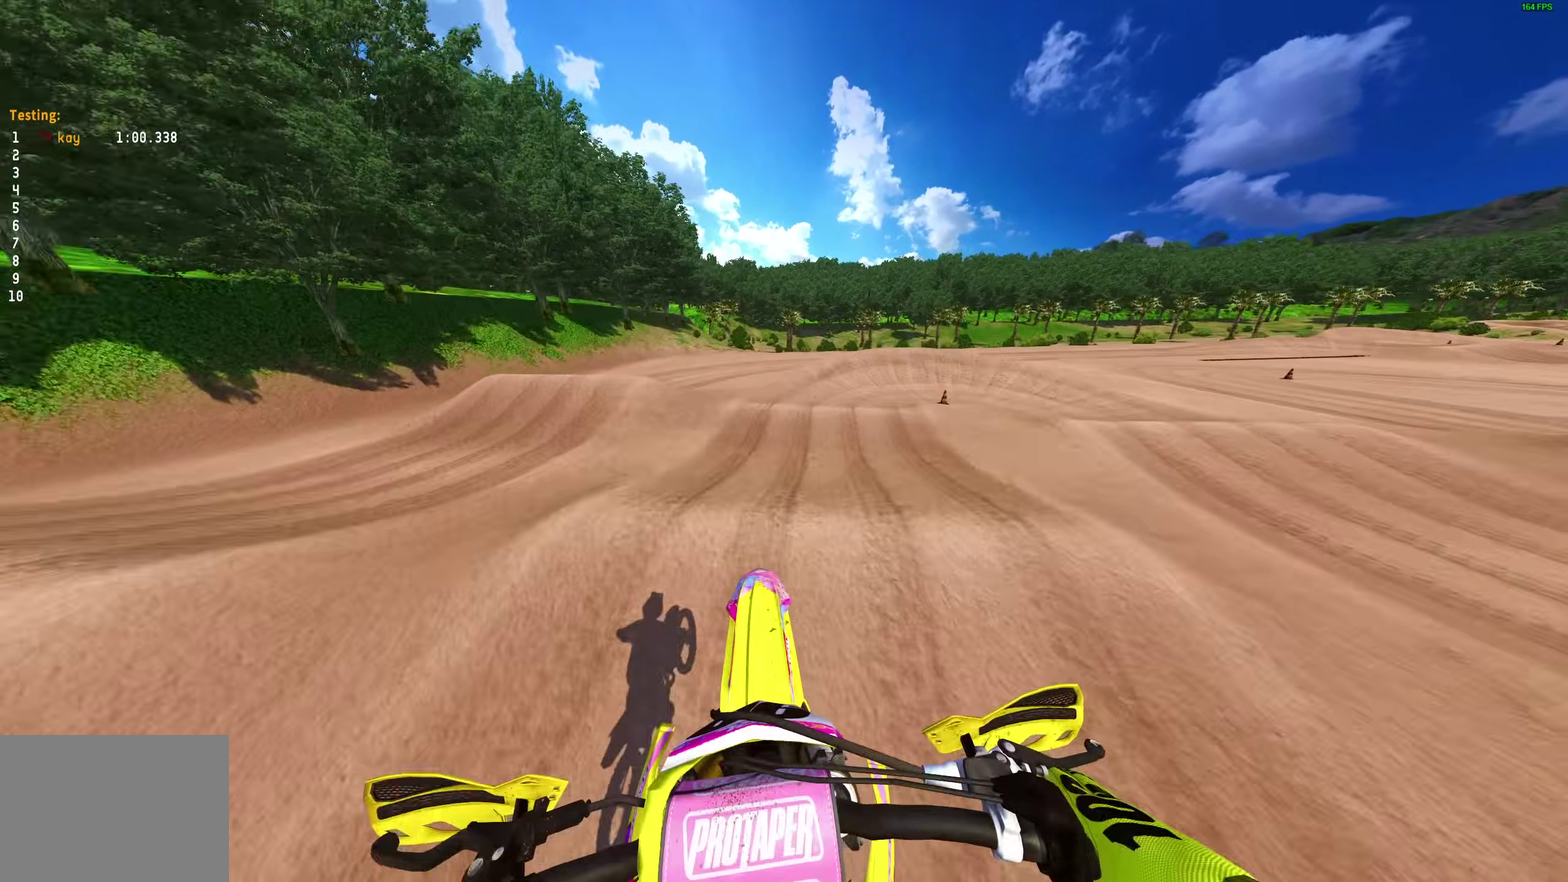
{"dt_ms": 600, "buttons": [], "left_stick": "right", "right_stick": "center"}
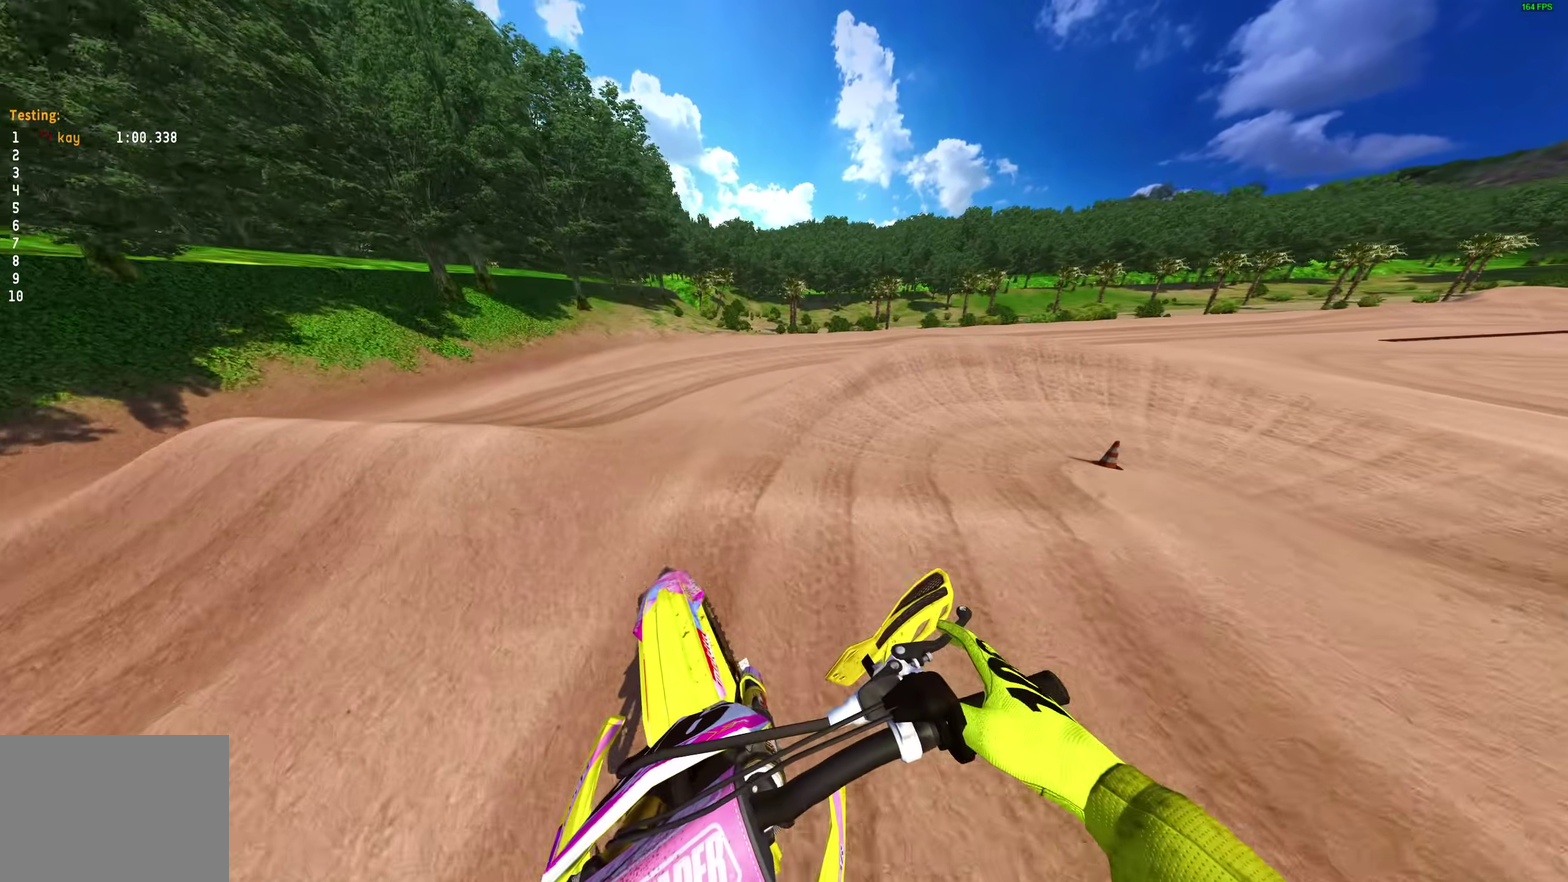
{"dt_ms": 300, "buttons": [], "left_stick": "right", "right_stick": "left"}
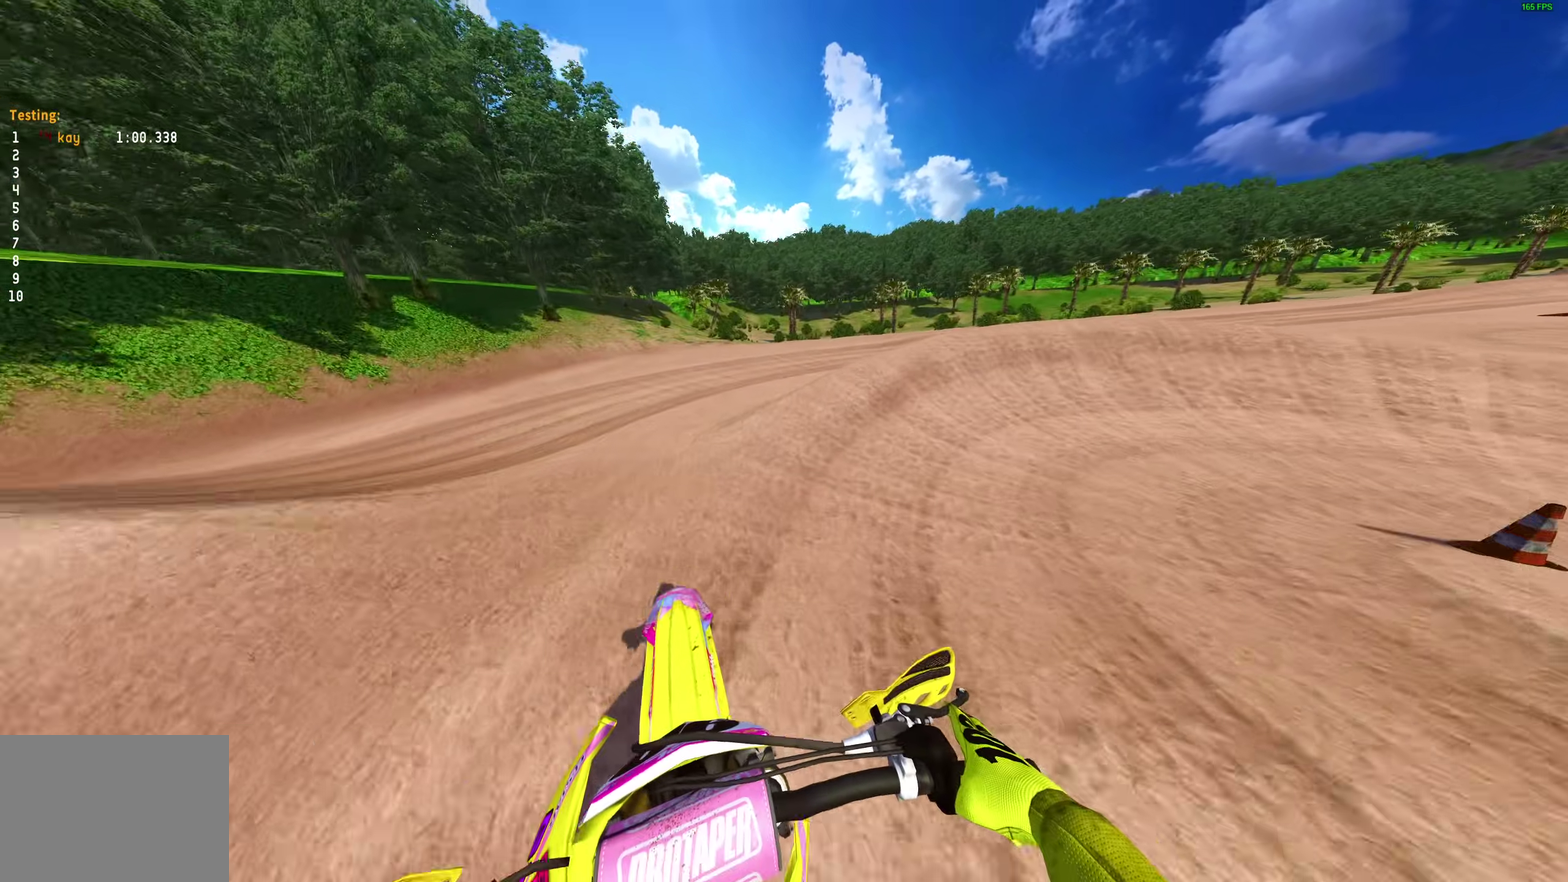
{"dt_ms": 700, "buttons": ["R2"], "left_stick": "right", "right_stick": "up-left", "events": [[183, "R2", "down"], [250, "R2", "up"], [533, "right_stick", "up-left"], [583, "R2", "down"]]}
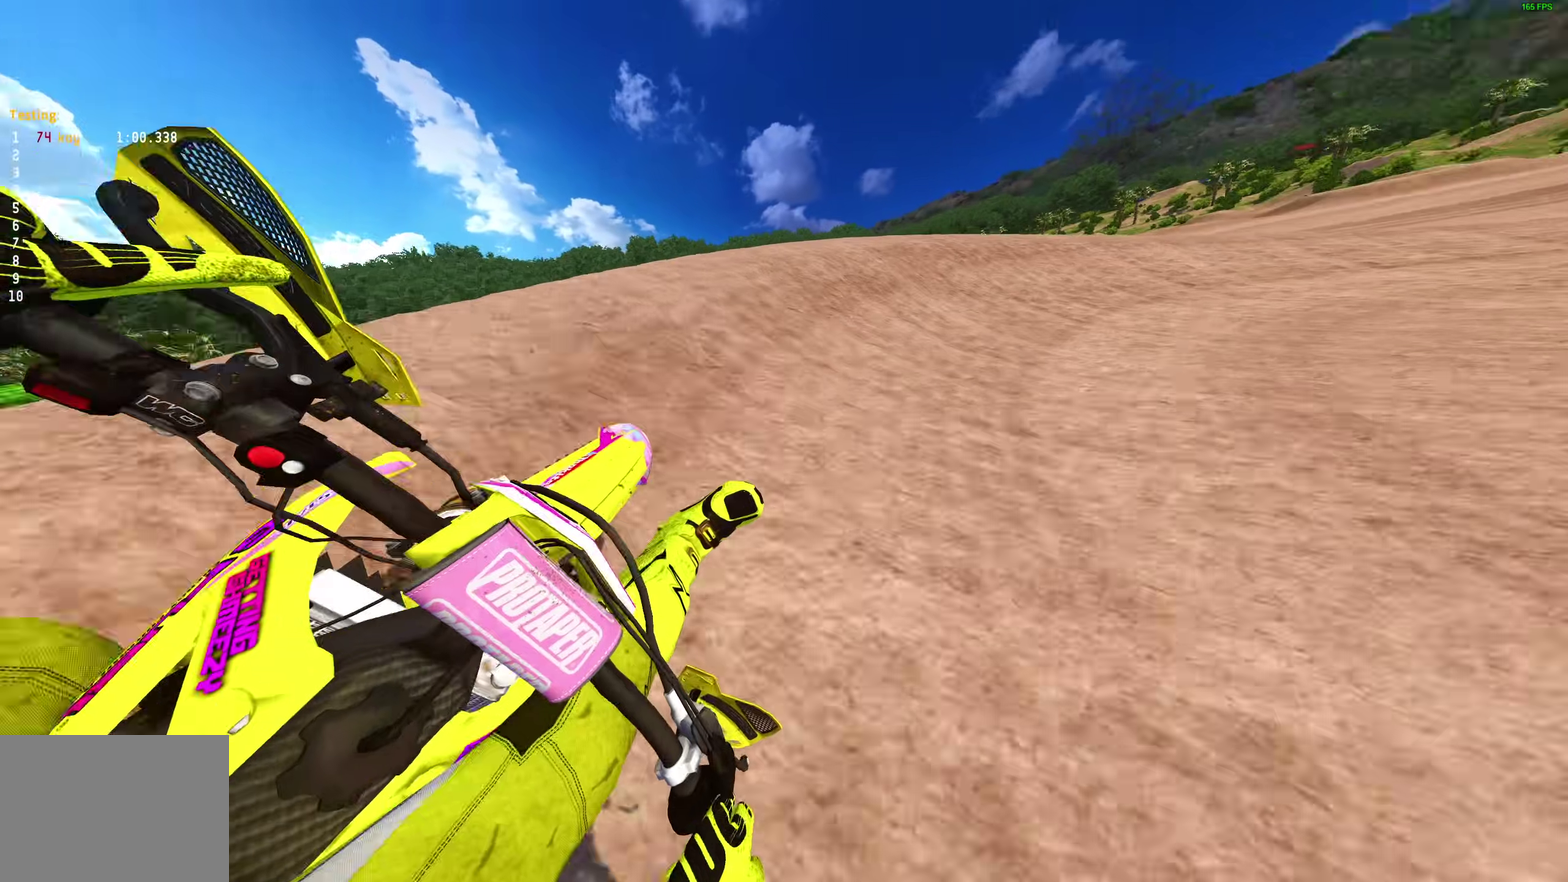
{"dt_ms": 300, "buttons": [], "left_stick": "right", "right_stick": "left", "events": [[200, "R2", "up"], [250, "right_stick", "left"]]}
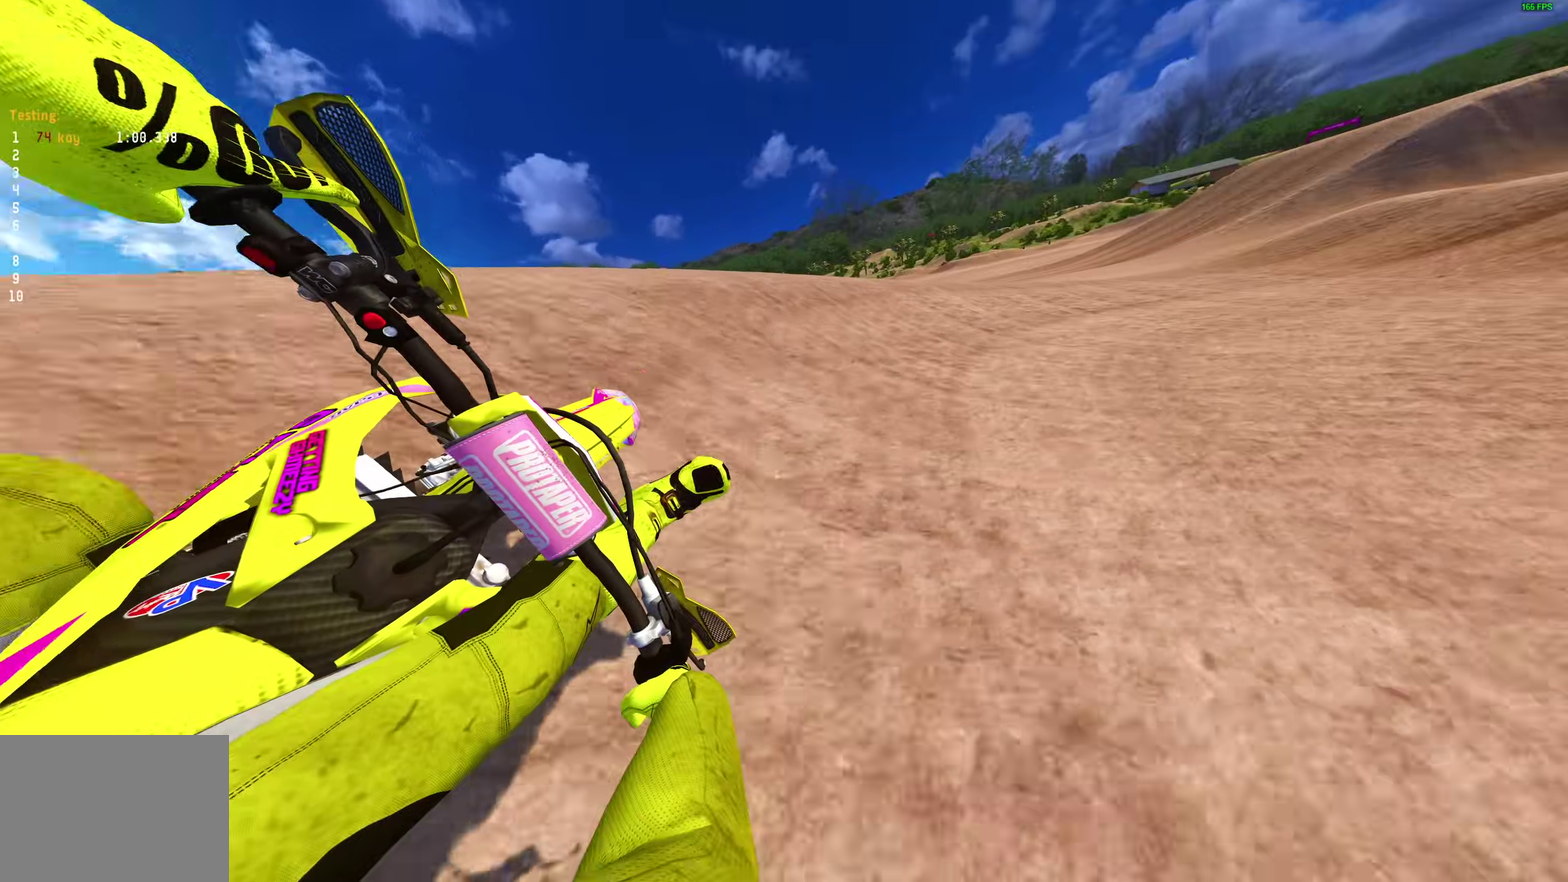
{"dt_ms": 700, "buttons": ["R2"], "left_stick": "right", "right_stick": "center", "events": [[283, "R2", "down"], [367, "right_stick", "up-left"], [700, "right_stick", "center"]]}
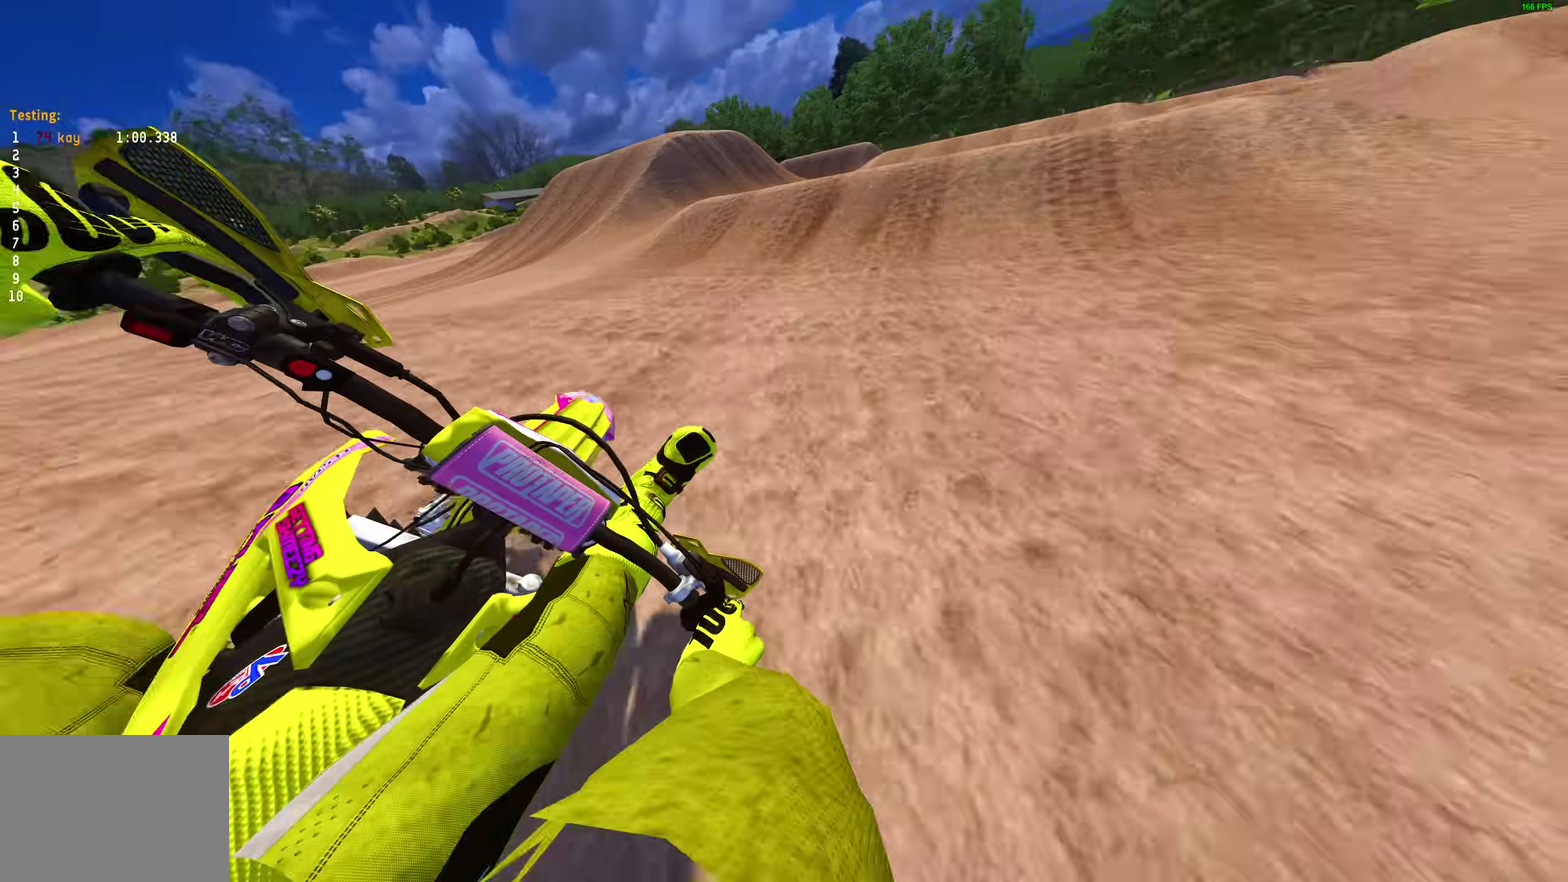
{"dt_ms": 300, "buttons": ["R2"], "left_stick": "center", "right_stick": "down", "events": [[150, "R2", "up"], [150, "left_stick", "up-left"], [150, "right_stick", "down"], [200, "left_stick", "center"], [217, "R2", "down"]]}
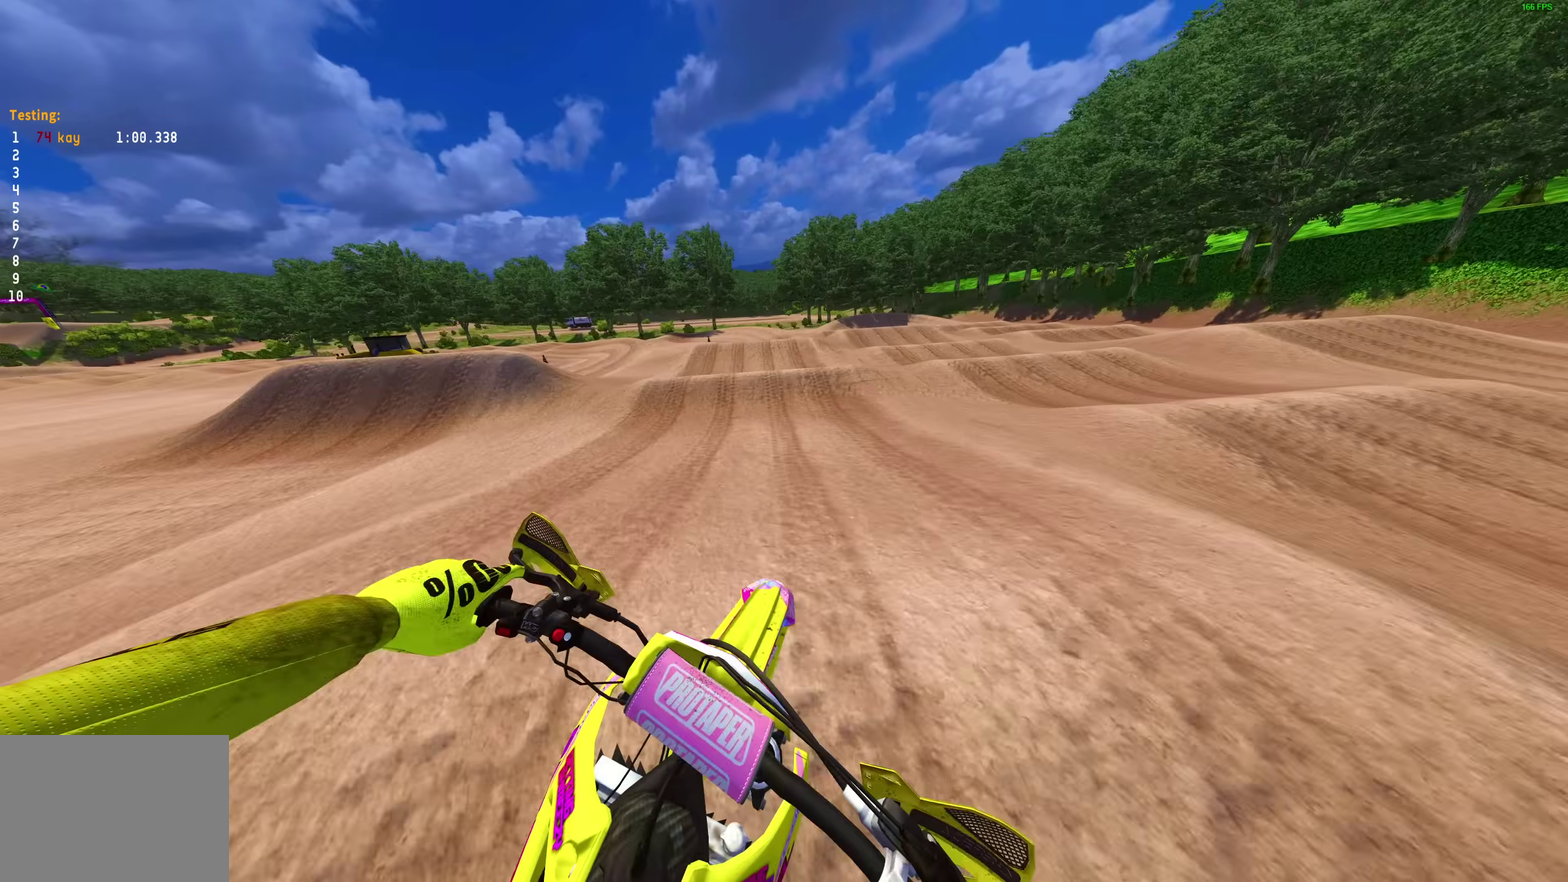
{"dt_ms": 700, "buttons": ["R2"], "left_stick": "left", "right_stick": "up"}
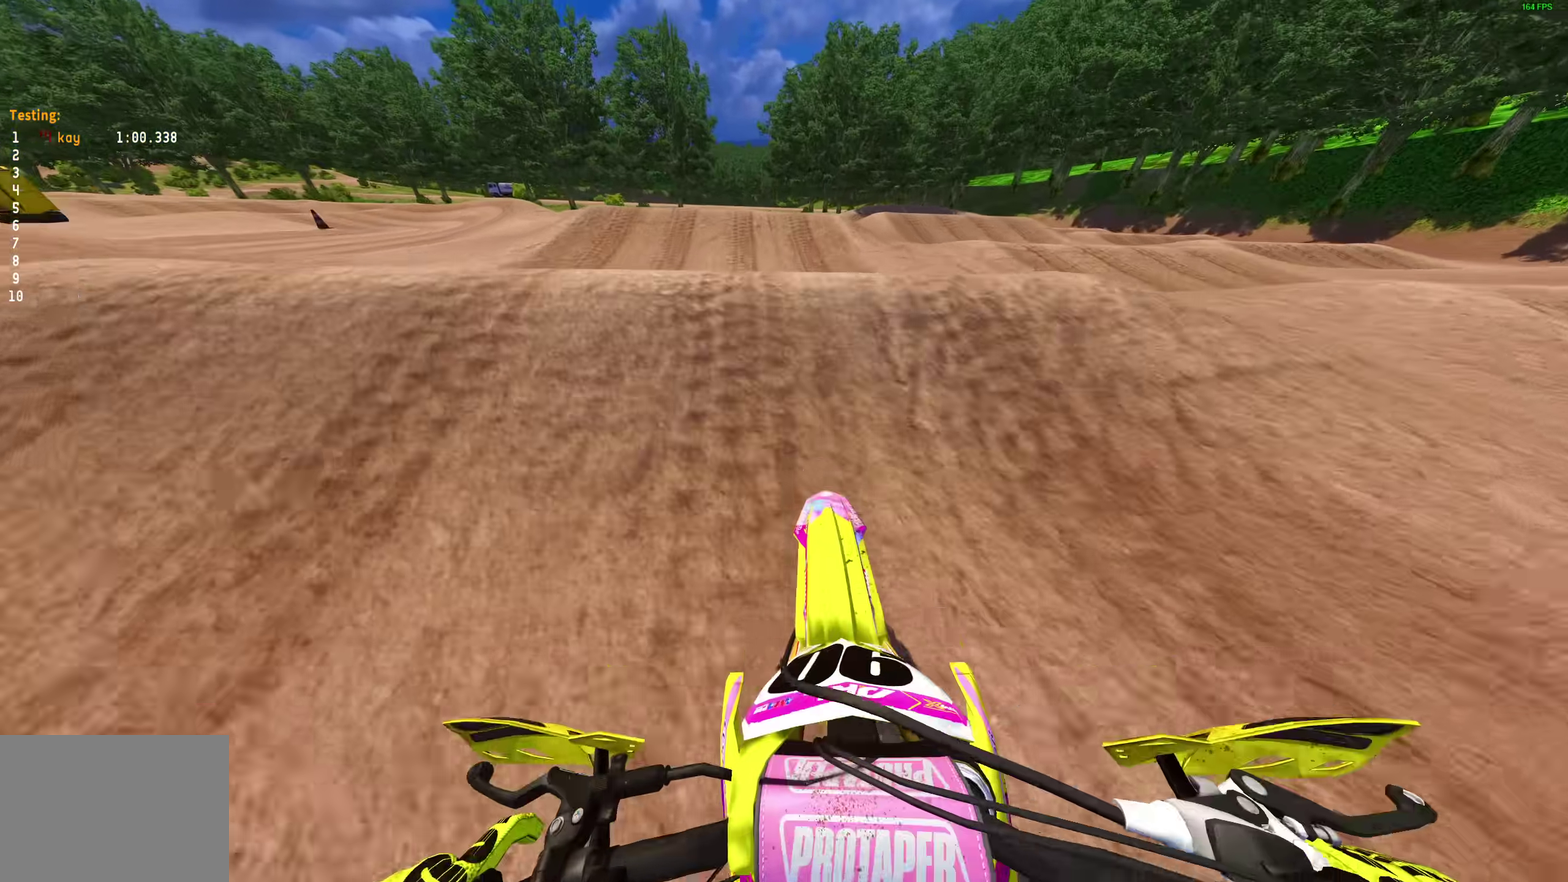
{"dt_ms": 300, "buttons": [], "left_stick": "right", "right_stick": "center"}
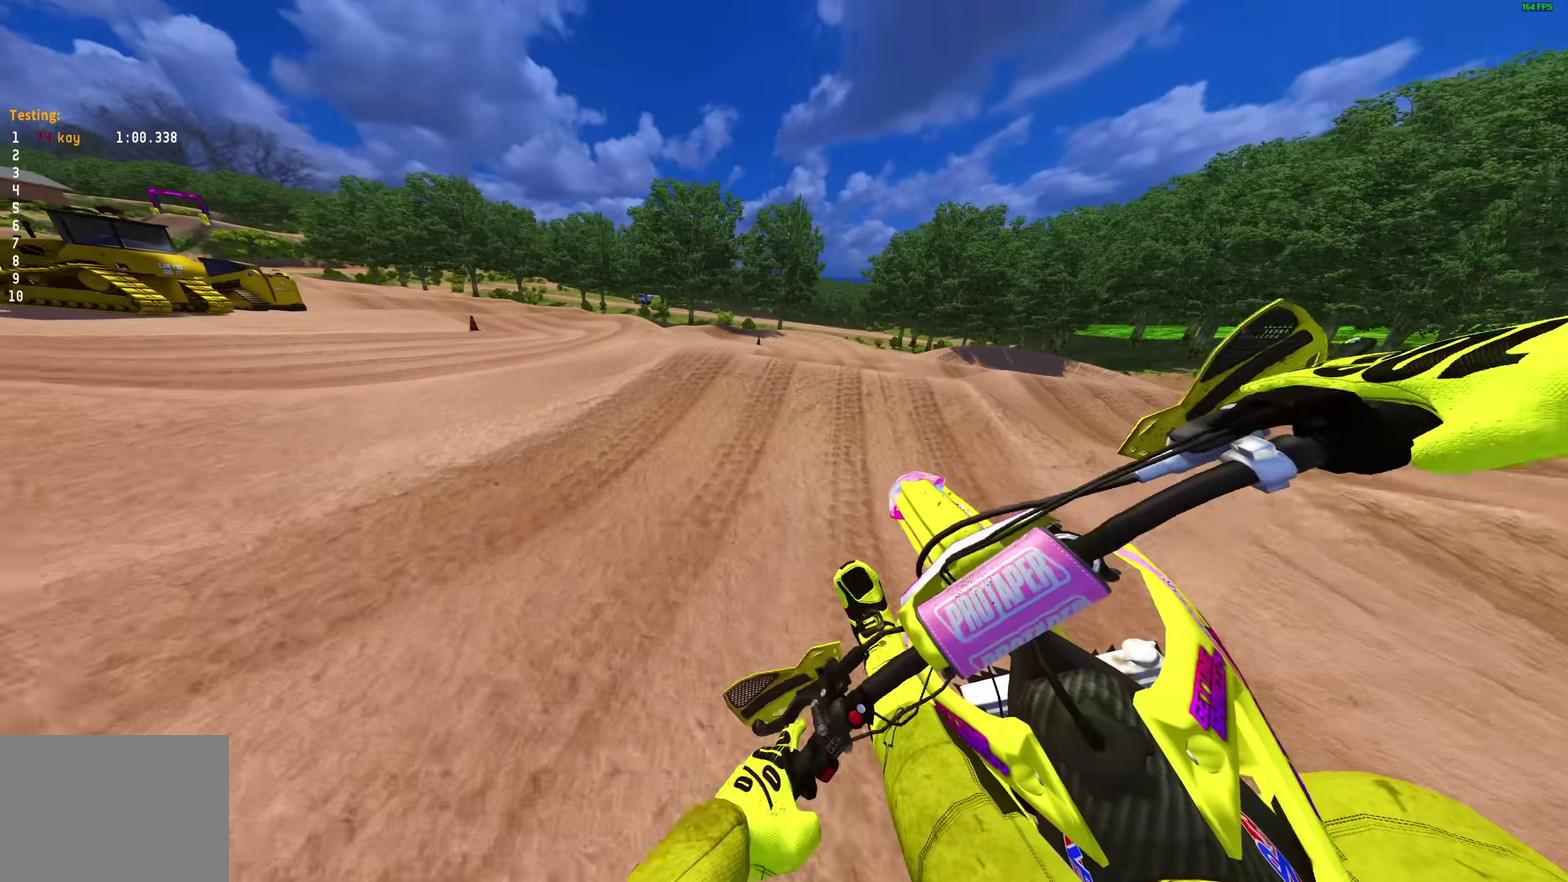
{"dt_ms": 700, "buttons": ["R2"], "left_stick": "right", "right_stick": "up-left", "events": [[67, "R2", "down"], [117, "CROSS", "down"], [200, "CROSS", "up"], [567, "right_stick", "up-left"]]}
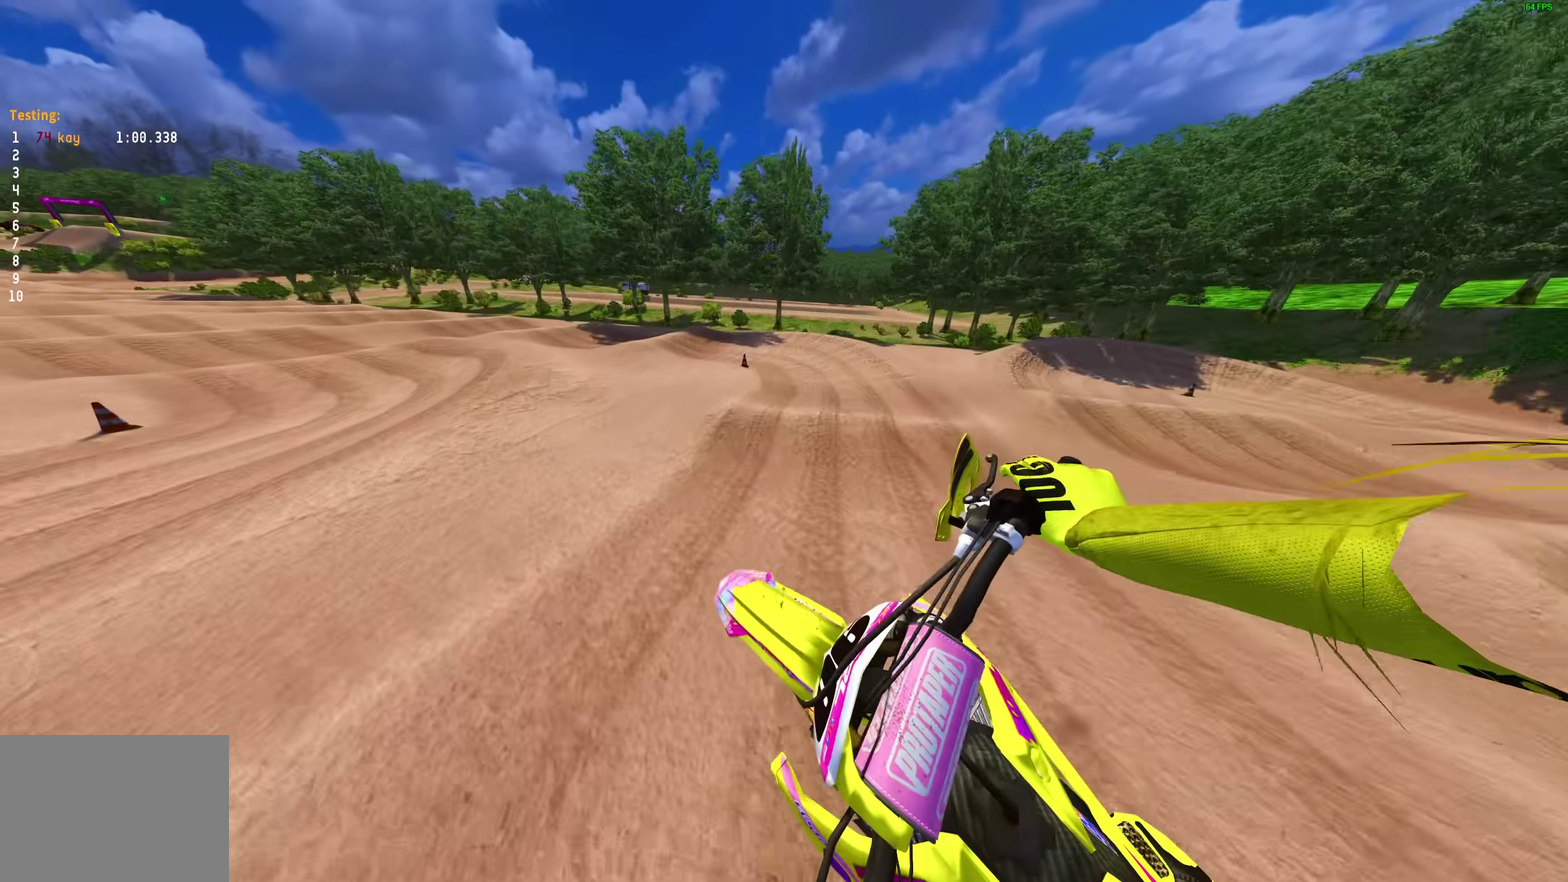
{"dt_ms": 400, "buttons": ["R2"], "left_stick": "up-left", "right_stick": "up-left", "events": [[17, "left_stick", "down-right"], [183, "left_stick", "center"], [333, "left_stick", "left"], [383, "left_stick", "up-left"]]}
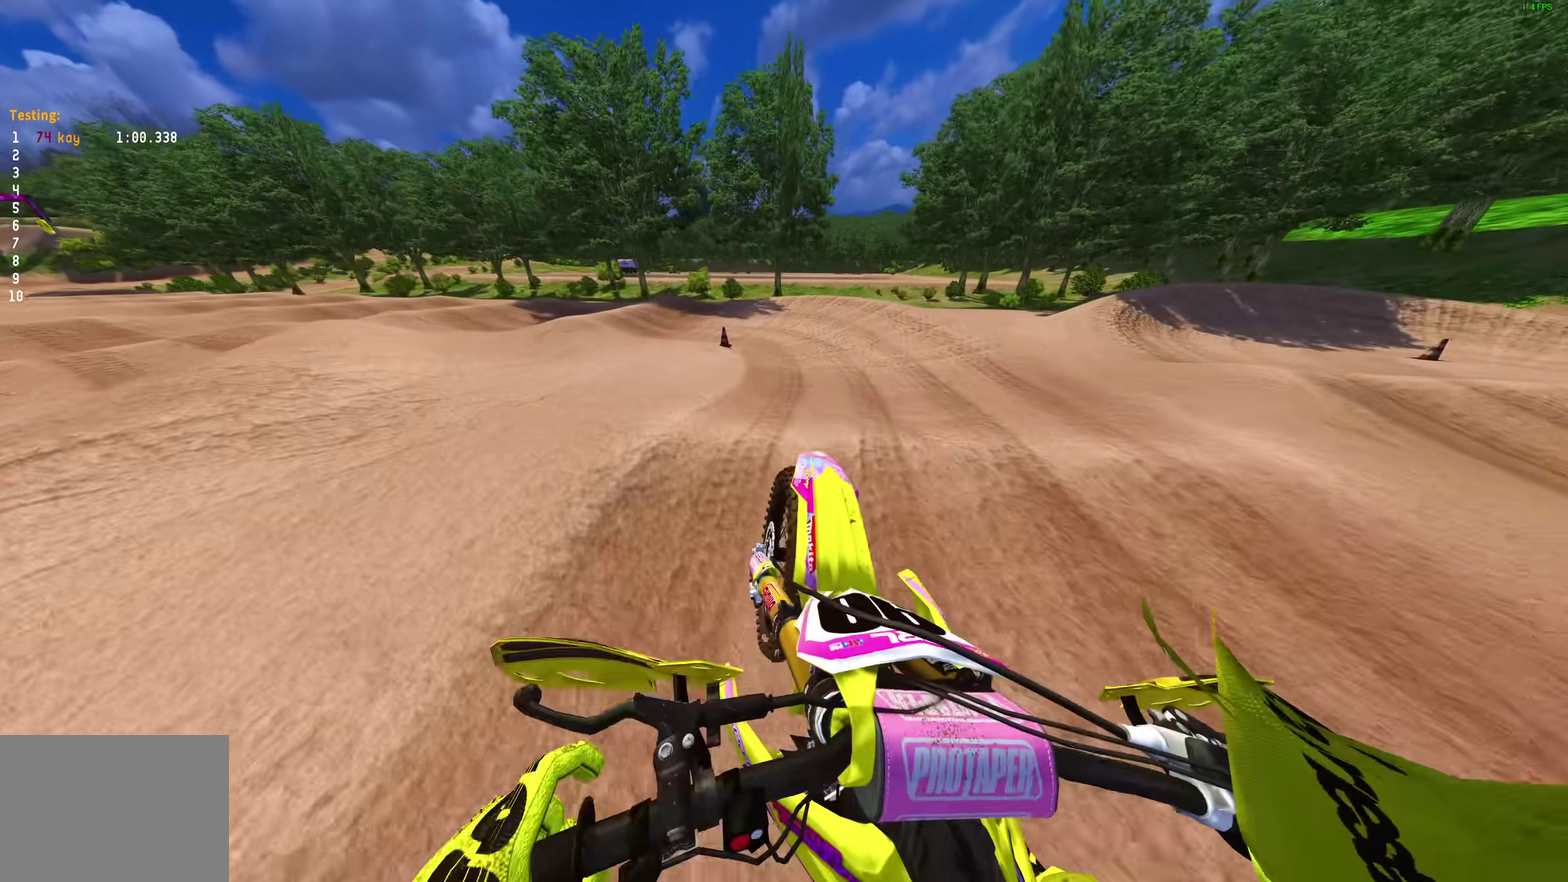
{"dt_ms": 600, "buttons": [], "left_stick": "up-left", "right_stick": "up-right", "events": [[50, "right_stick", "center"], [67, "R2", "up"], [117, "right_stick", "down"], [183, "R2", "down"], [333, "right_stick", "down-right"], [433, "R2", "up"], [433, "right_stick", "right"], [583, "right_stick", "up-right"]]}
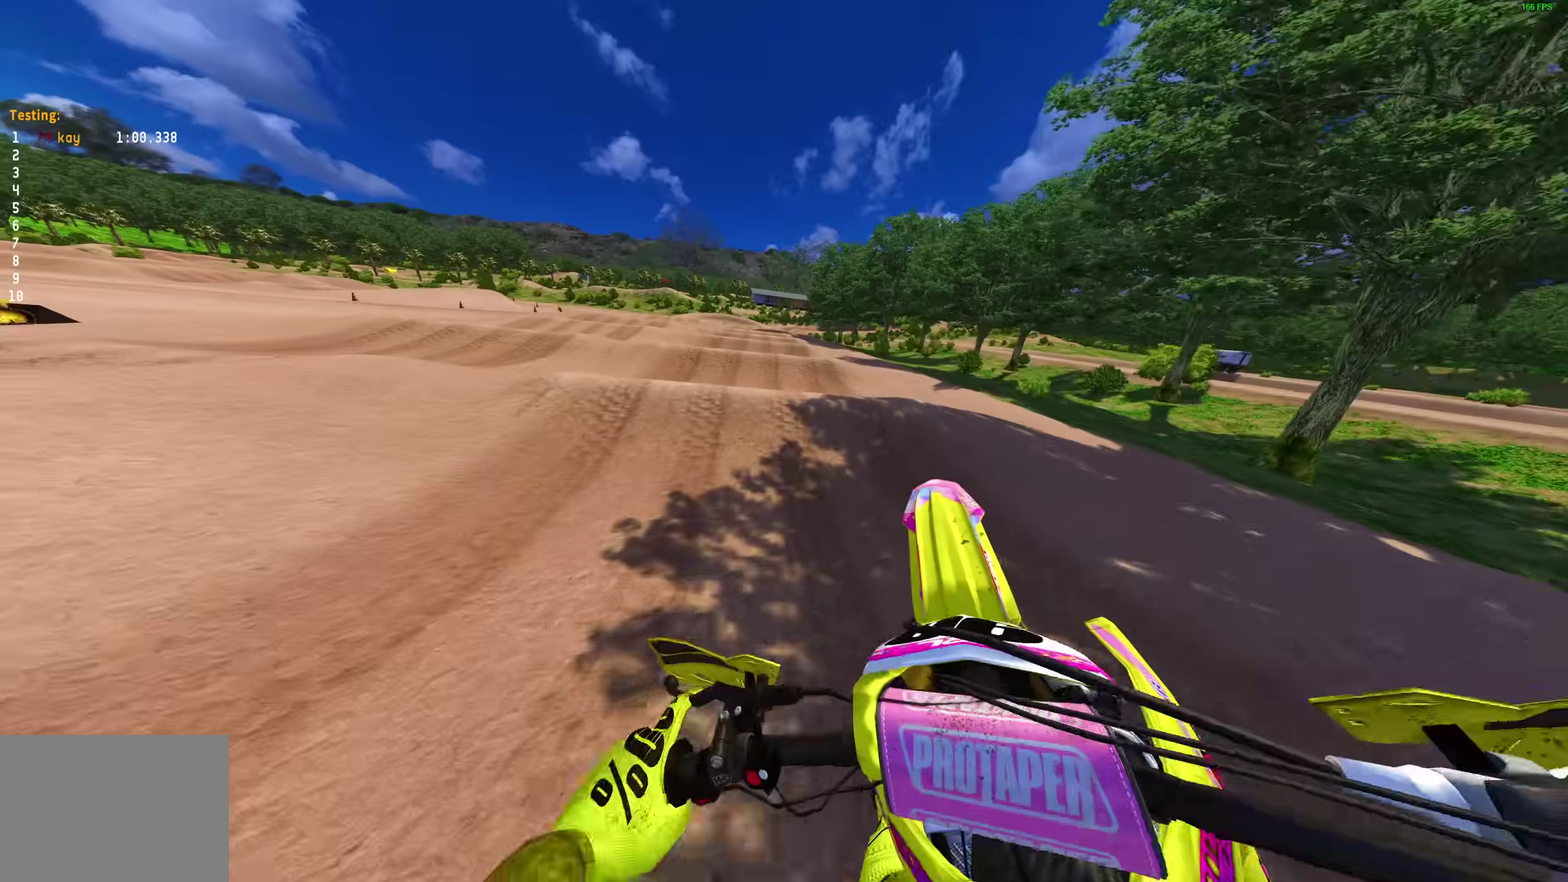
{"dt_ms": 300, "buttons": ["R2"], "left_stick": "up-right", "right_stick": "up-right", "events": [[83, "R2", "down"], [167, "left_stick", "up"], [300, "left_stick", "up-right"]]}
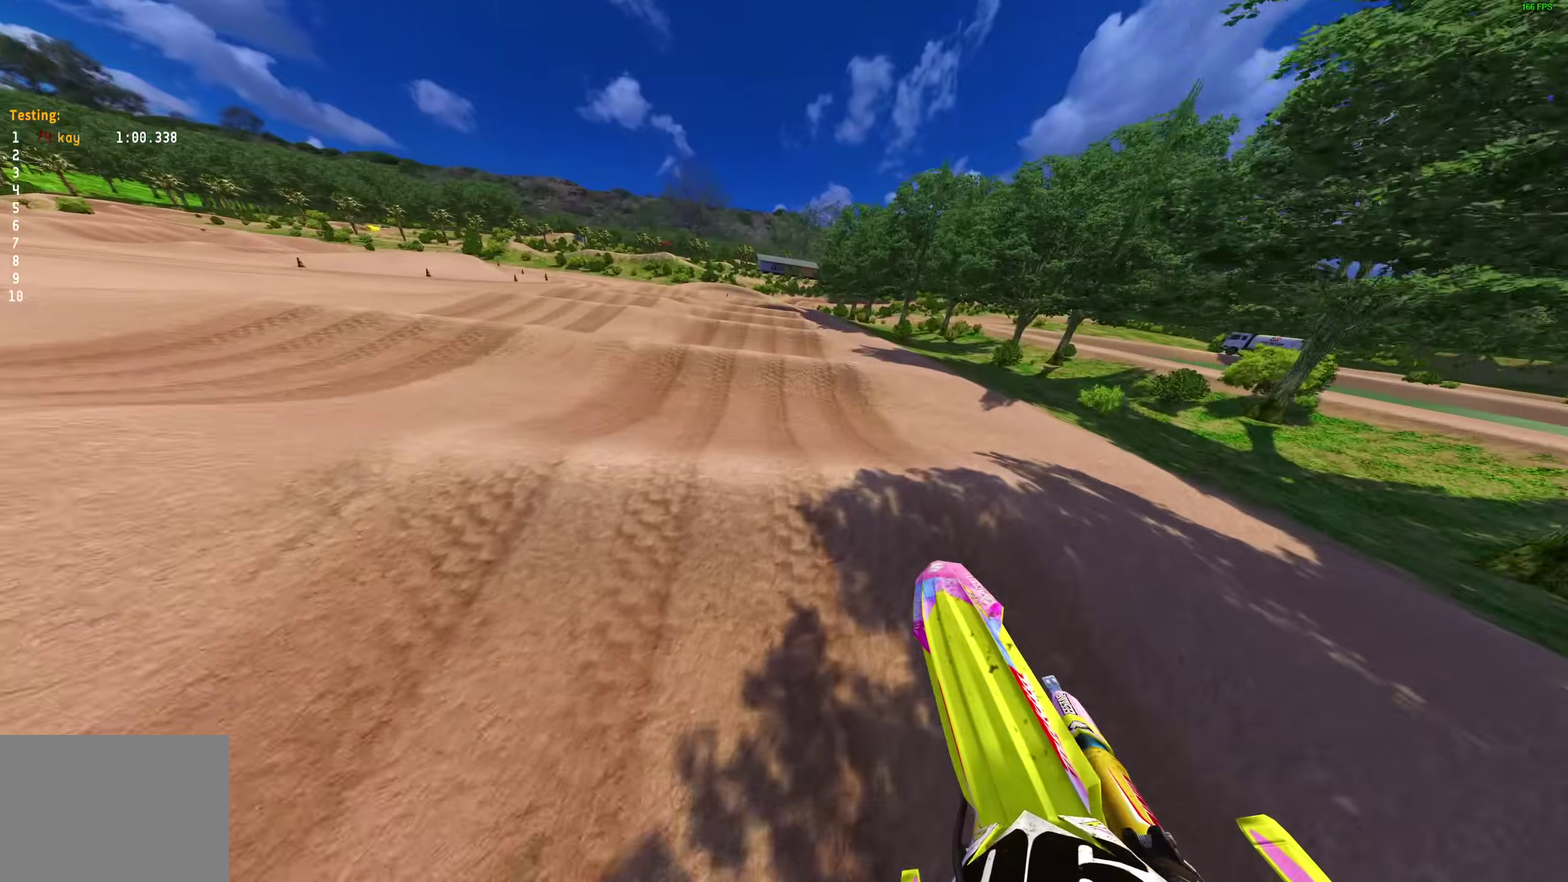
{"dt_ms": 700, "buttons": ["R2"], "left_stick": "right", "right_stick": "down-right", "events": [[217, "left_stick", "right"], [500, "right_stick", "right"], [617, "right_stick", "down-right"]]}
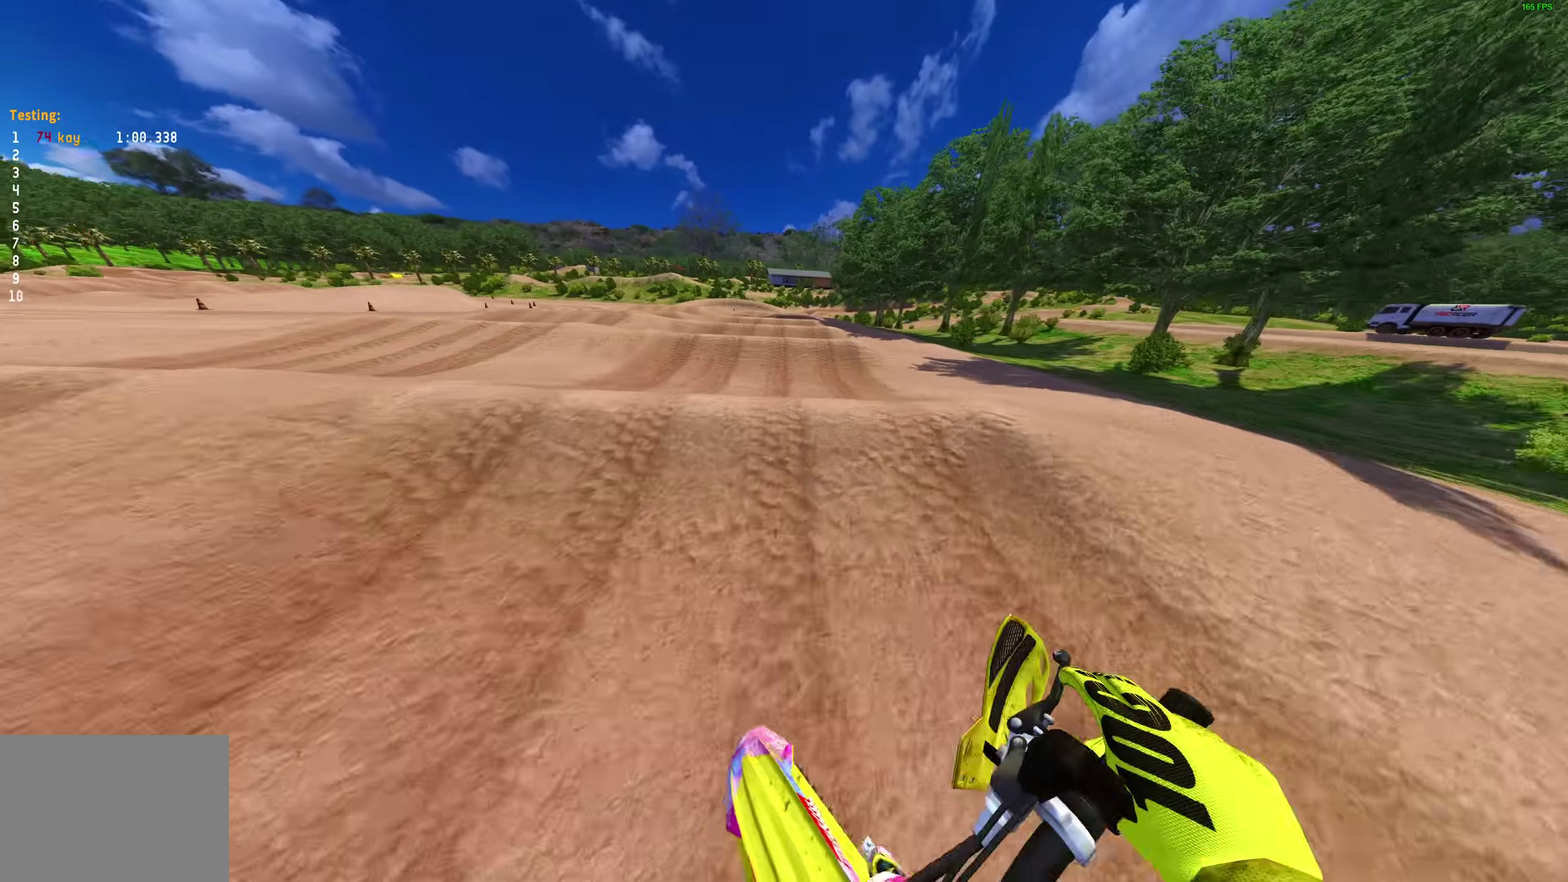
{"dt_ms": 400, "buttons": [], "left_stick": "up-right", "right_stick": "up", "events": [[50, "right_stick", "center"], [100, "left_stick", "up-right"], [167, "right_stick", "up"], [250, "R2", "up"]]}
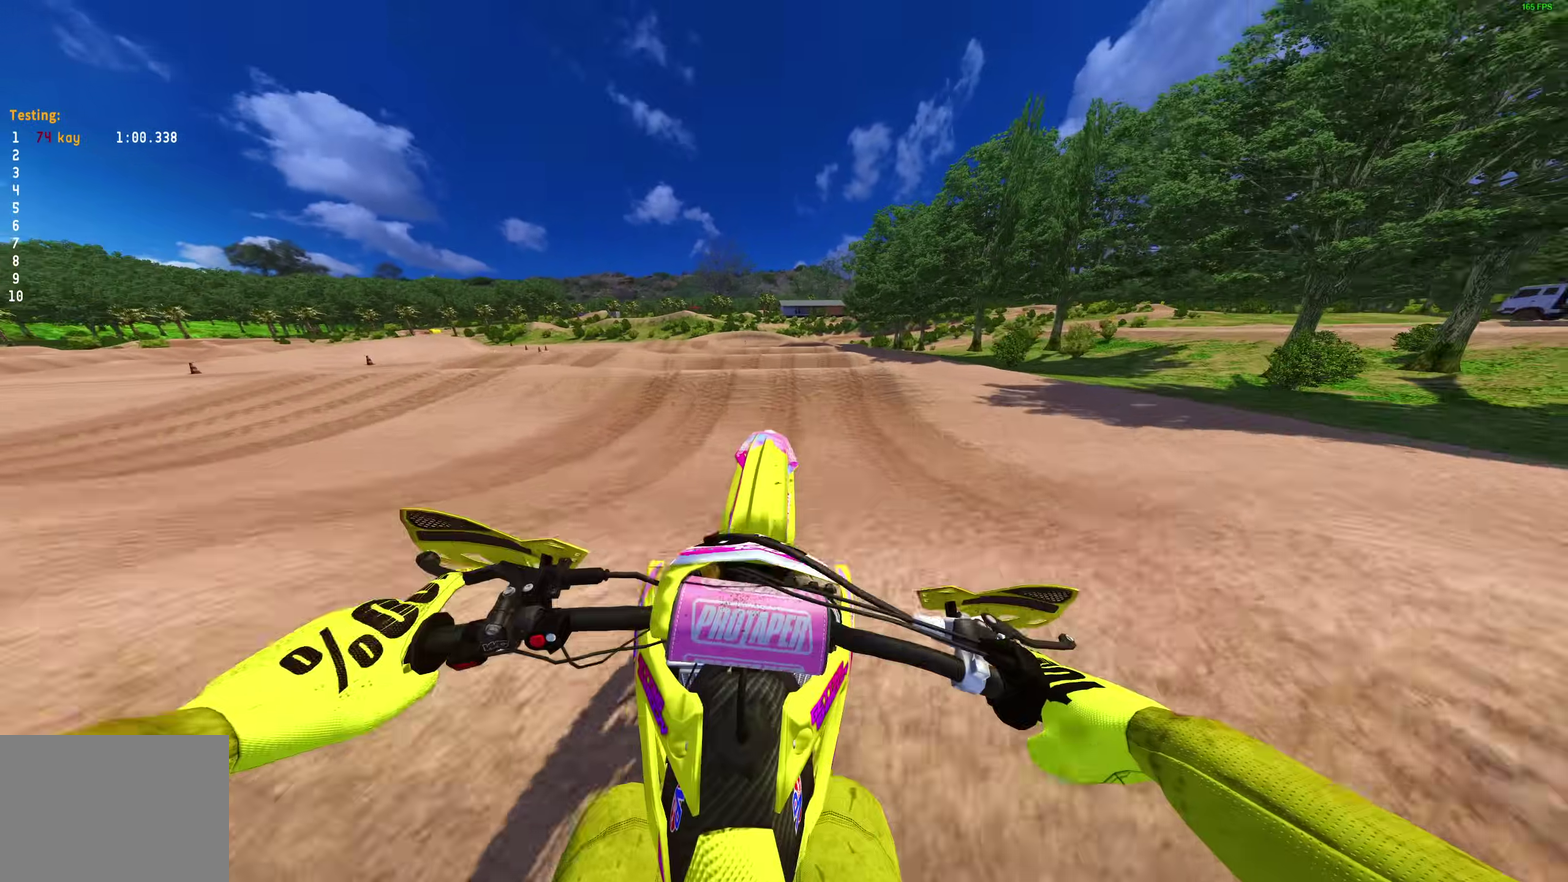
{"dt_ms": 600, "buttons": [], "left_stick": "right", "right_stick": "center", "events": [[33, "left_stick", "center"], [117, "right_stick", "center"], [217, "TRIANGLE", "down"], [467, "TRIANGLE", "up"], [600, "left_stick", "right"]]}
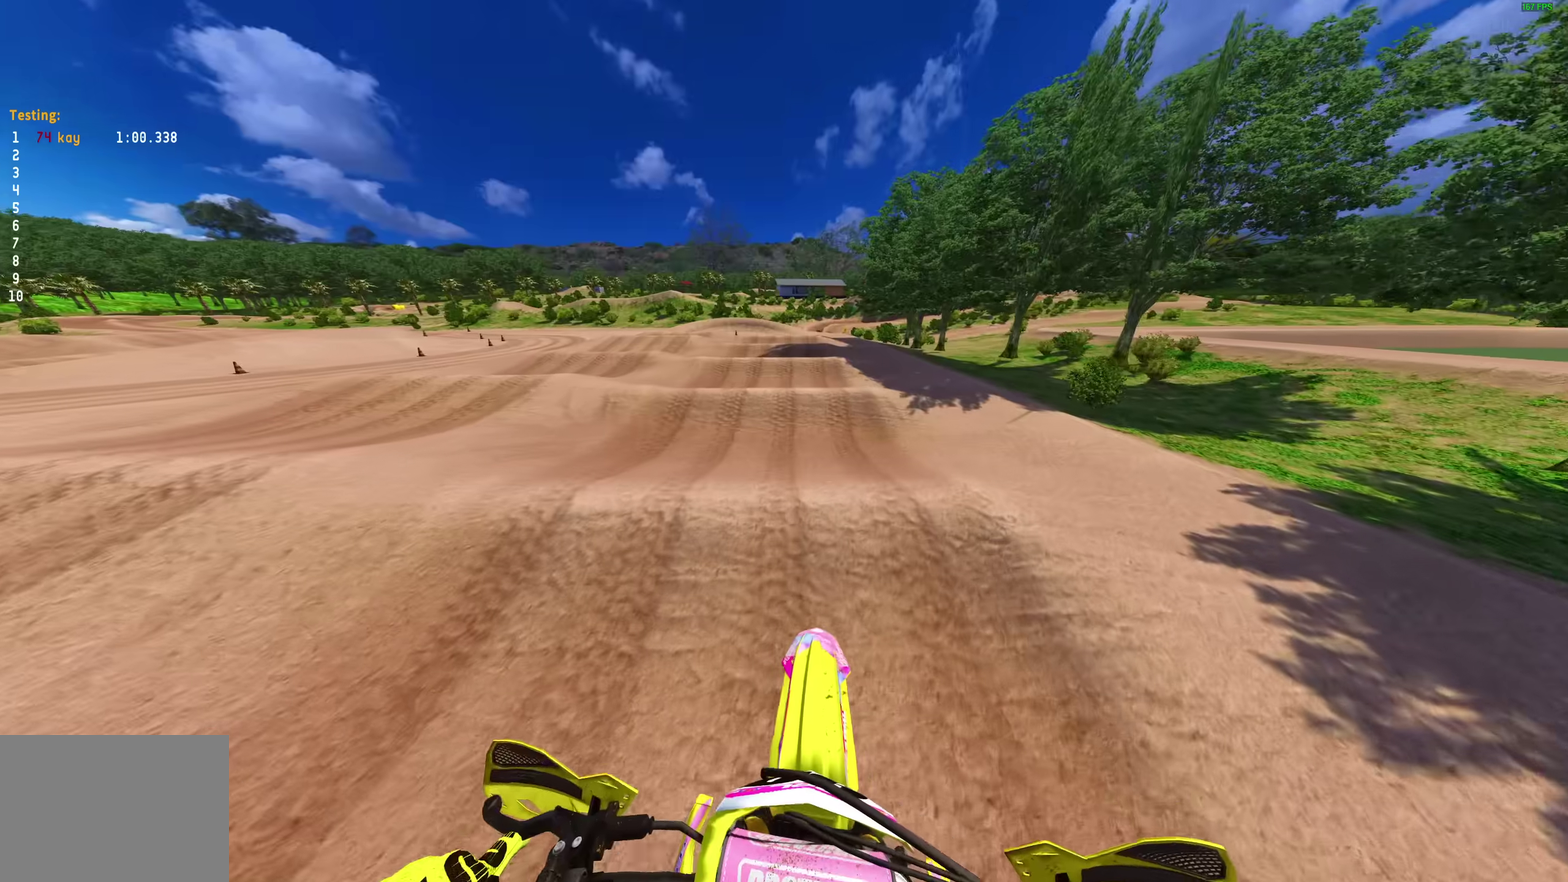
{"dt_ms": 500, "buttons": ["R2"], "left_stick": "center", "right_stick": "down", "events": [[100, "R2", "down"], [233, "L1", "down"], [317, "L1", "up"], [317, "right_stick", "down"], [467, "left_stick", "center"]]}